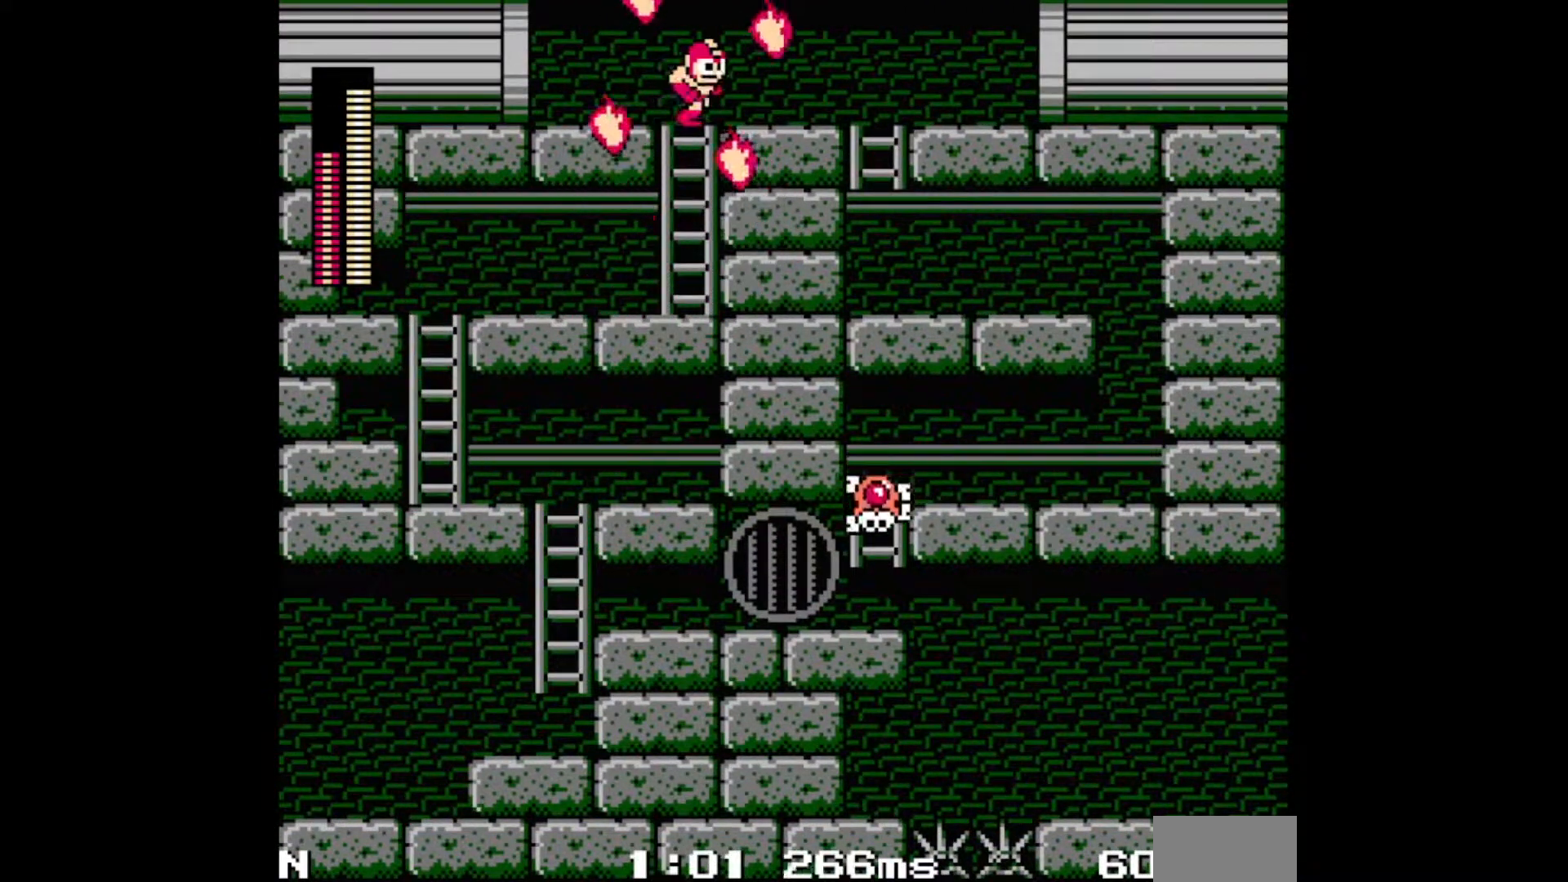
Gameplay with a controller; each line is a JSON object with the inputs held at the frame after it. "events" lists button and stick changes between this image and that frame as [ms after this image, input, new state], when the widget could be followed in between. Not read: L3 R3 X Y.
{"buttons": ["DPAD_DOWN", "DPAD_RIGHT"], "events": [[67, "C", "down"], [83, "DPAD_UP", "up"], [183, "A", "up"], [200, "C", "up"], [317, "DPAD_DOWN", "down"], [417, "B", "down"], [500, "B", "up"]]}
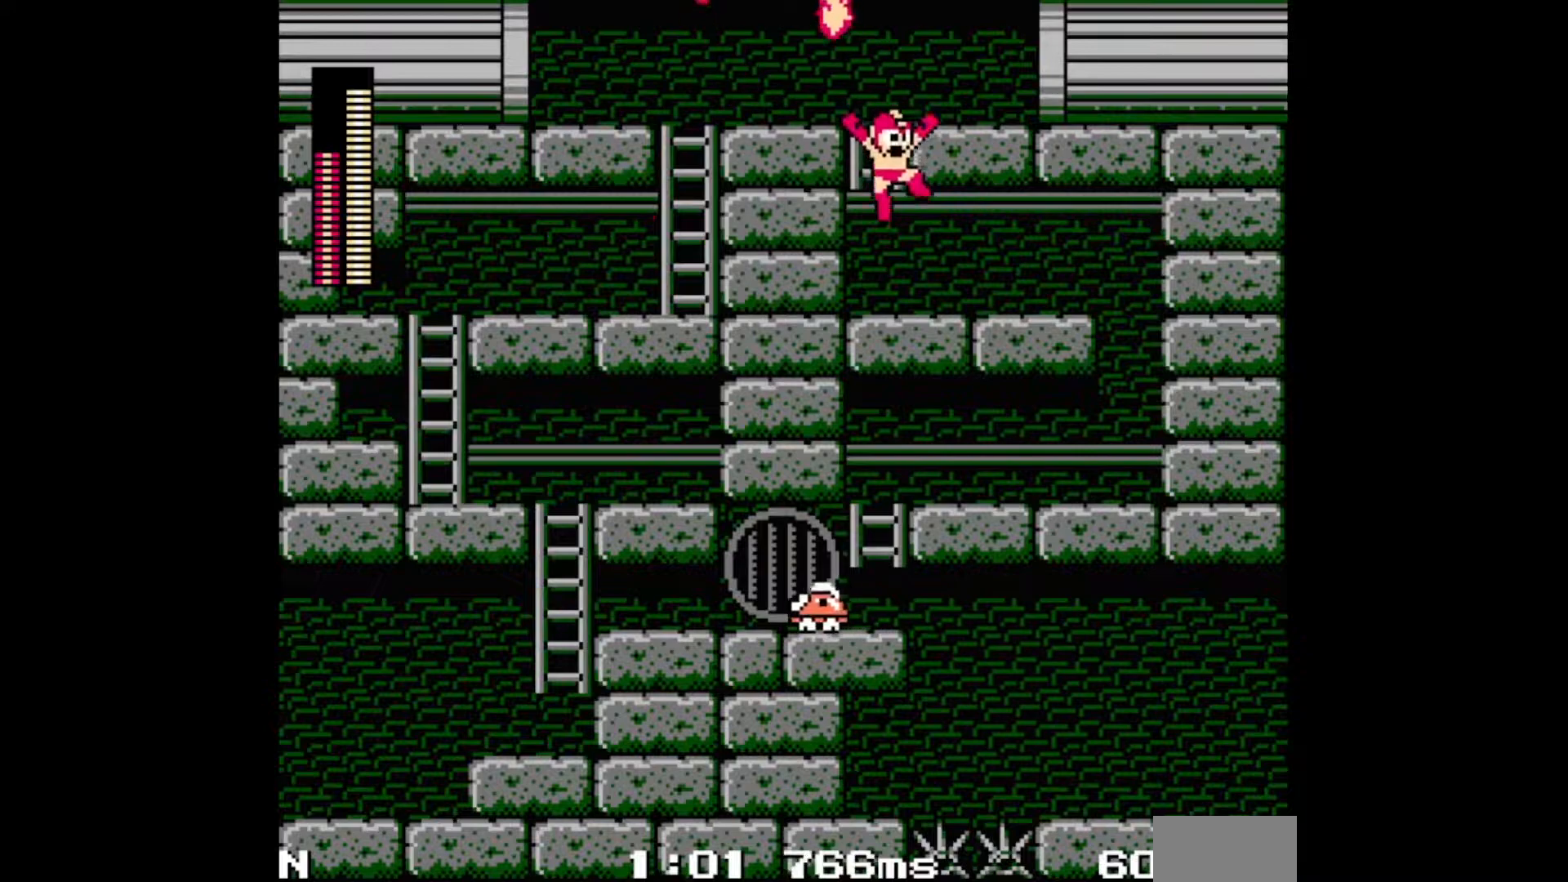
{"buttons": ["DPAD_RIGHT"], "events": [[33, "DPAD_DOWN", "up"], [250, "C", "down"], [383, "C", "up"]]}
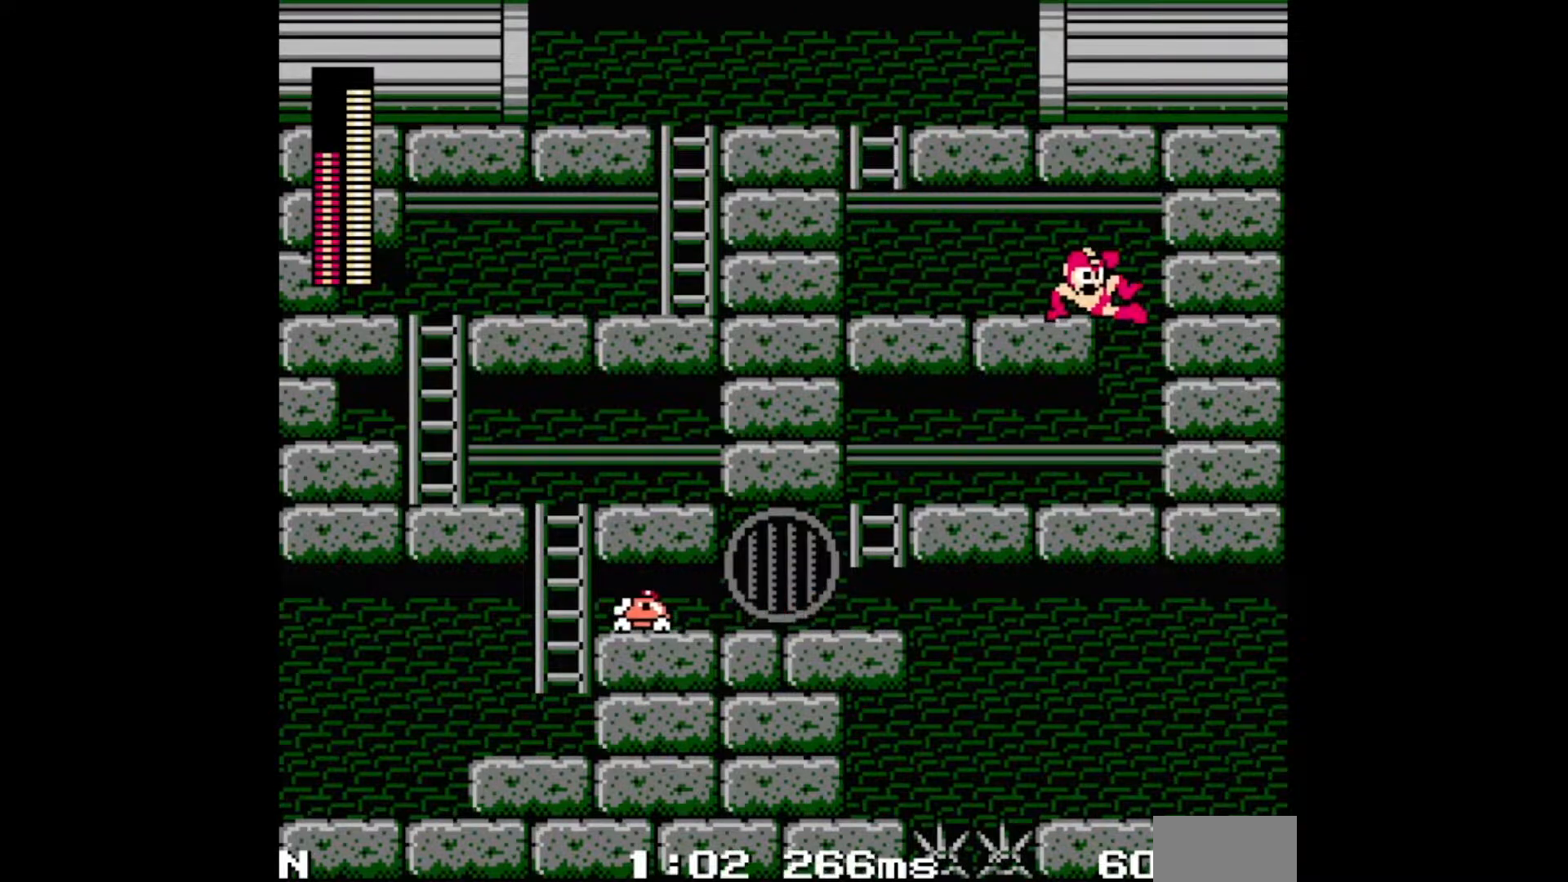
{"buttons": ["C", "DPAD_LEFT"], "events": [[167, "DPAD_DOWN", "down"], [200, "DPAD_RIGHT", "up"], [217, "DPAD_DOWN", "up"], [217, "DPAD_LEFT", "down"], [500, "C", "down"]]}
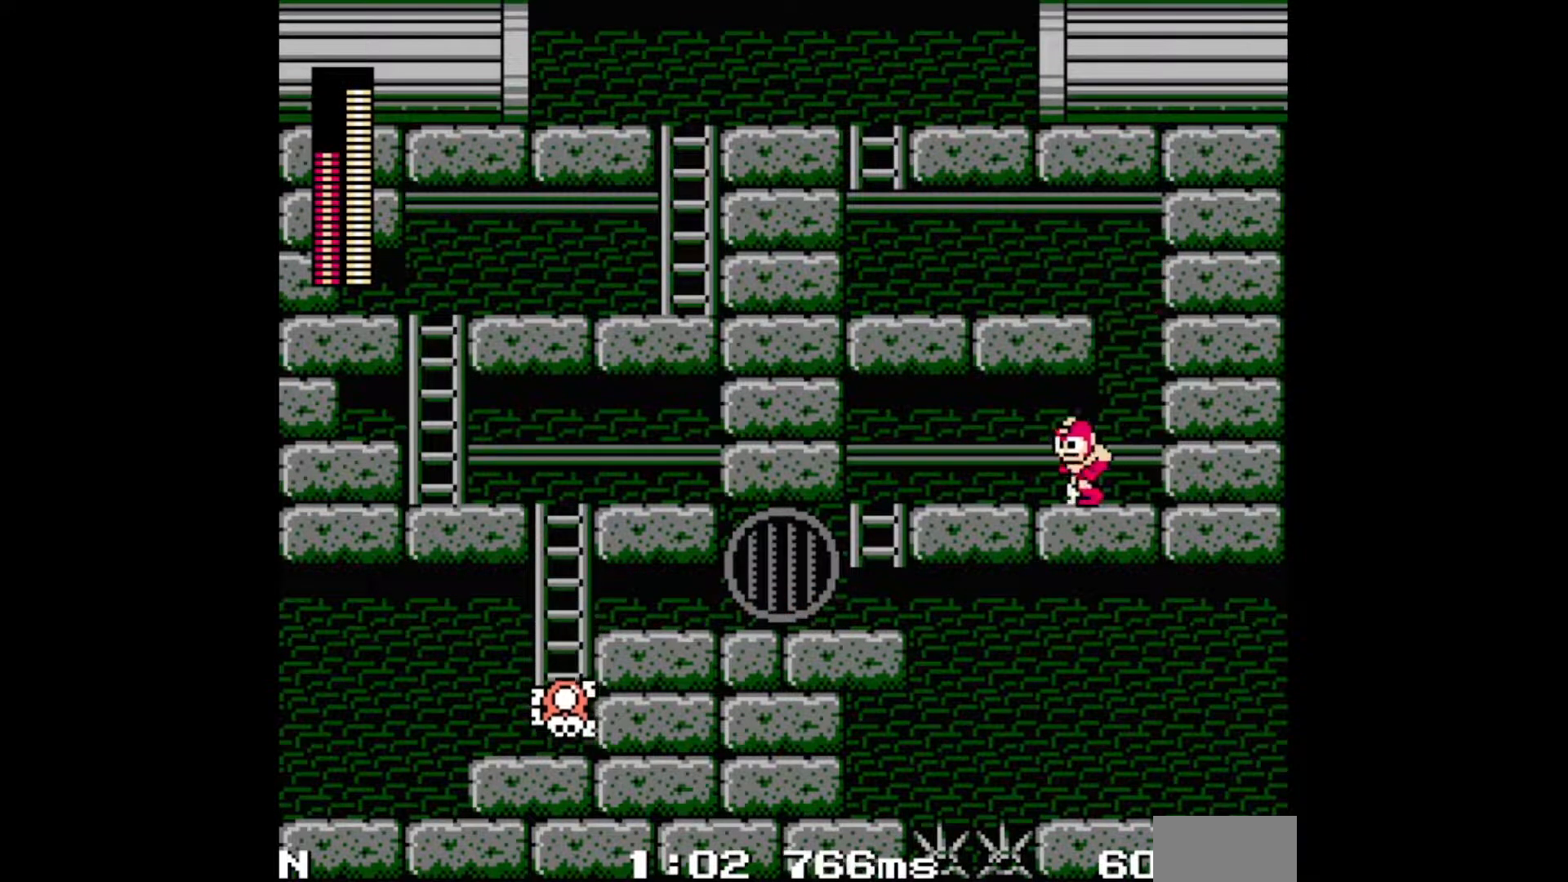
{"buttons": ["DPAD_RIGHT"], "events": [[133, "C", "up"], [317, "DPAD_DOWN", "down"], [400, "B", "down"], [400, "DPAD_LEFT", "up"], [467, "B", "up"], [467, "DPAD_RIGHT", "down"], [500, "DPAD_DOWN", "up"]]}
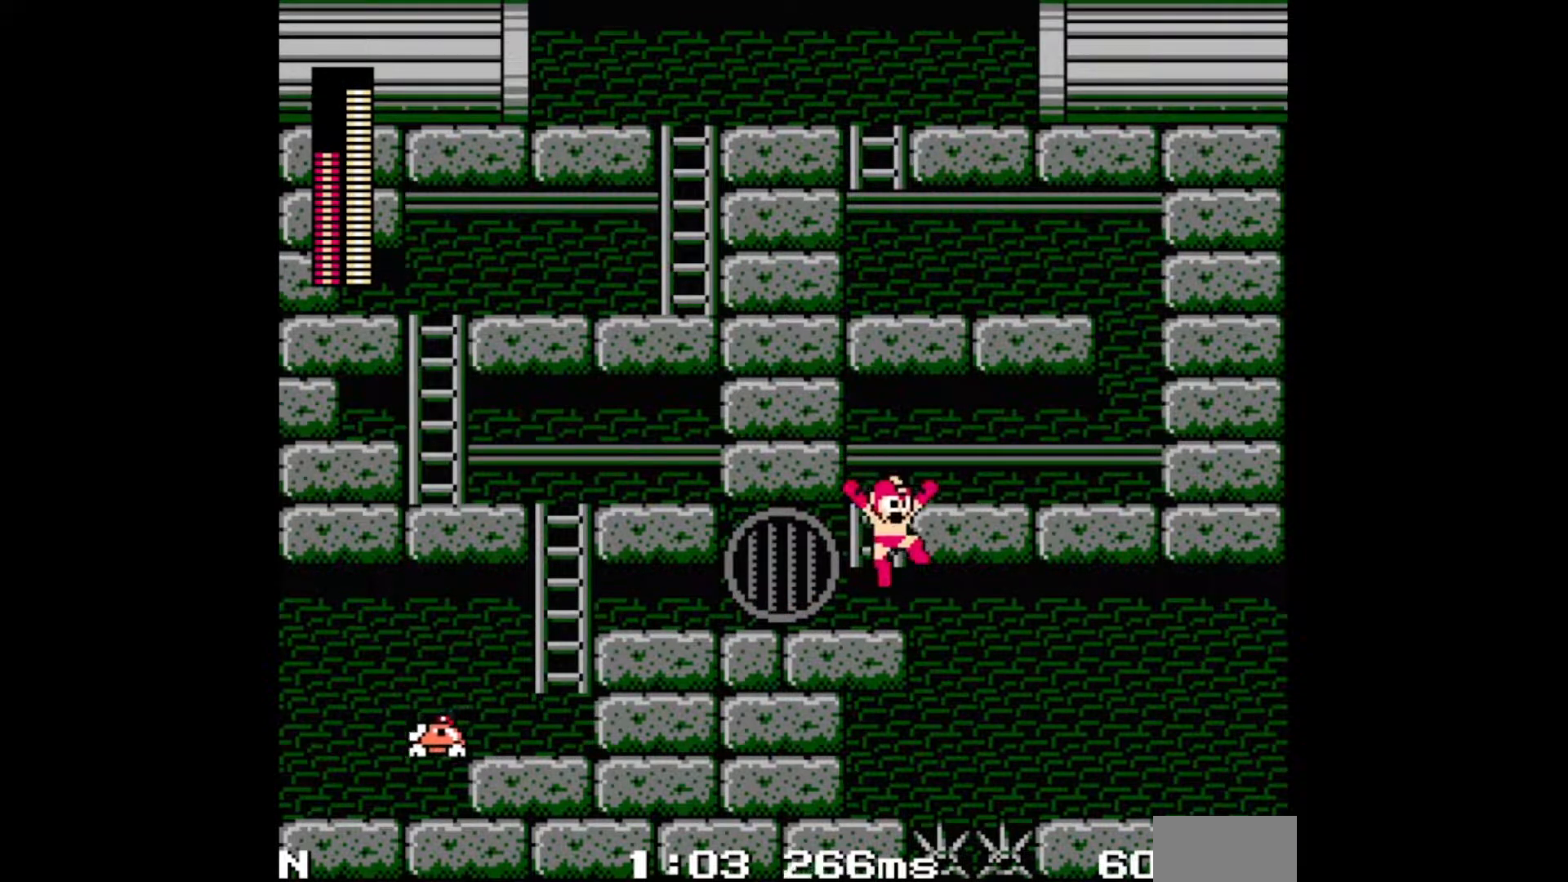
{"buttons": ["DPAD_RIGHT"], "events": [[167, "C", "down"], [317, "C", "up"]]}
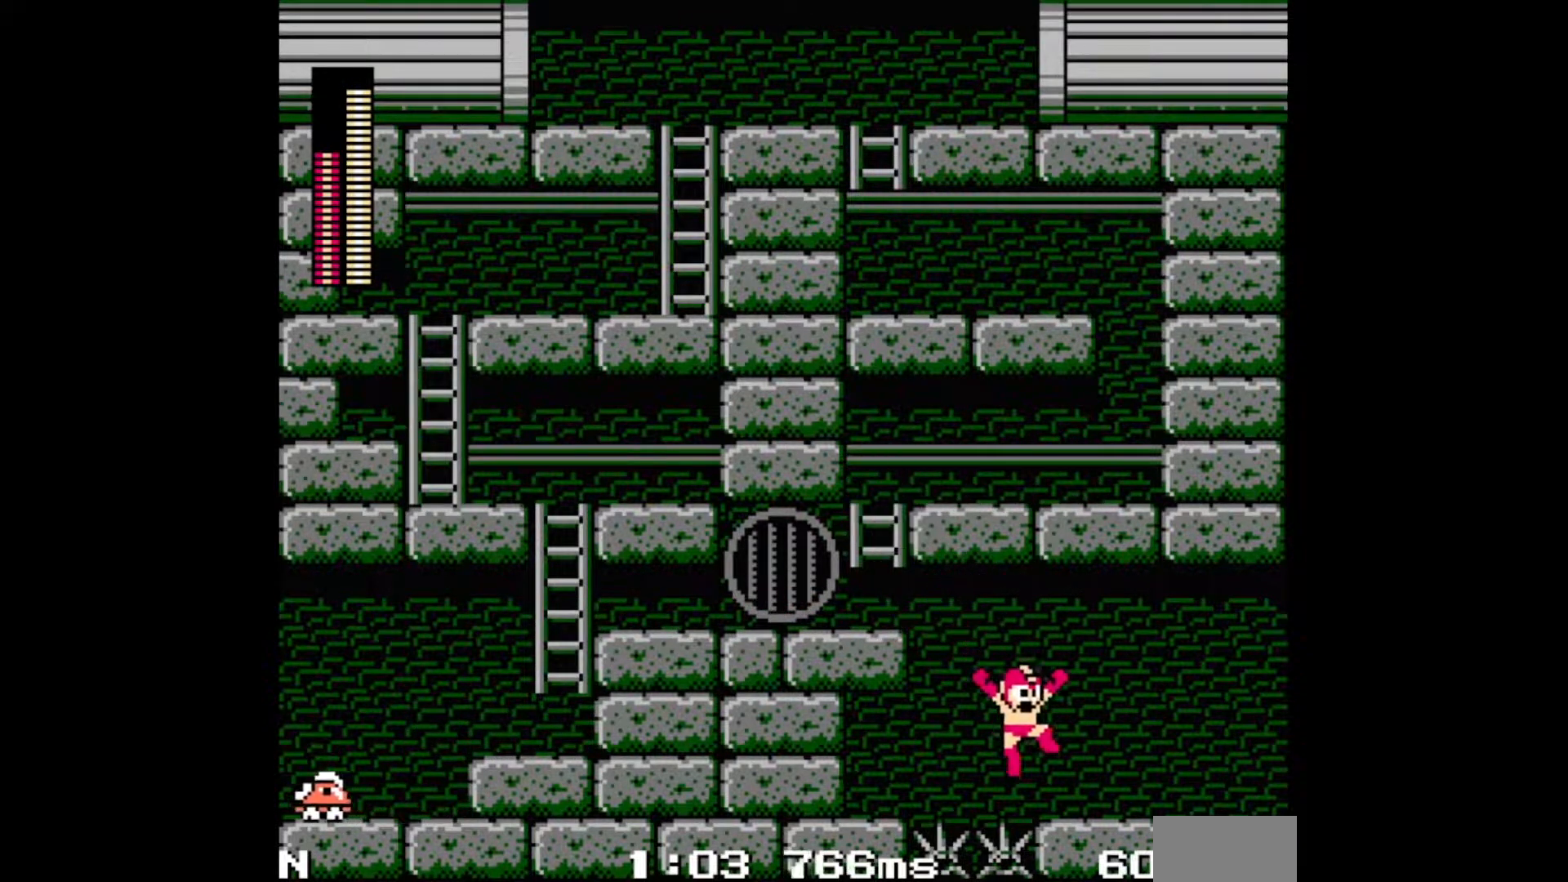
{"buttons": ["DPAD_RIGHT"], "events": [[183, "C", "down"], [333, "C", "up"]]}
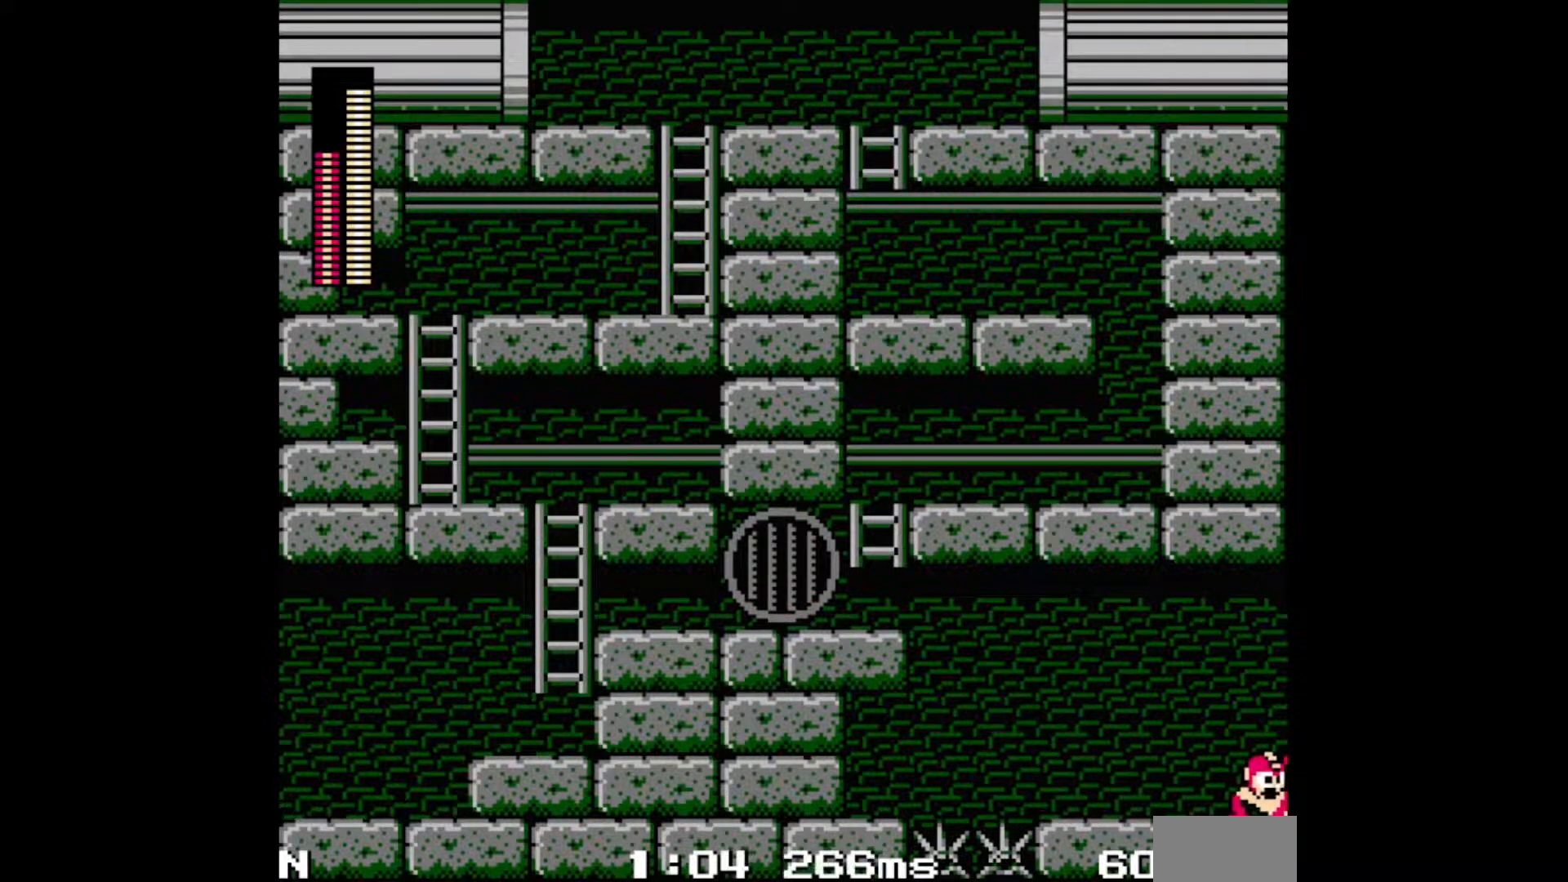
{"buttons": ["DPAD_RIGHT"], "events": []}
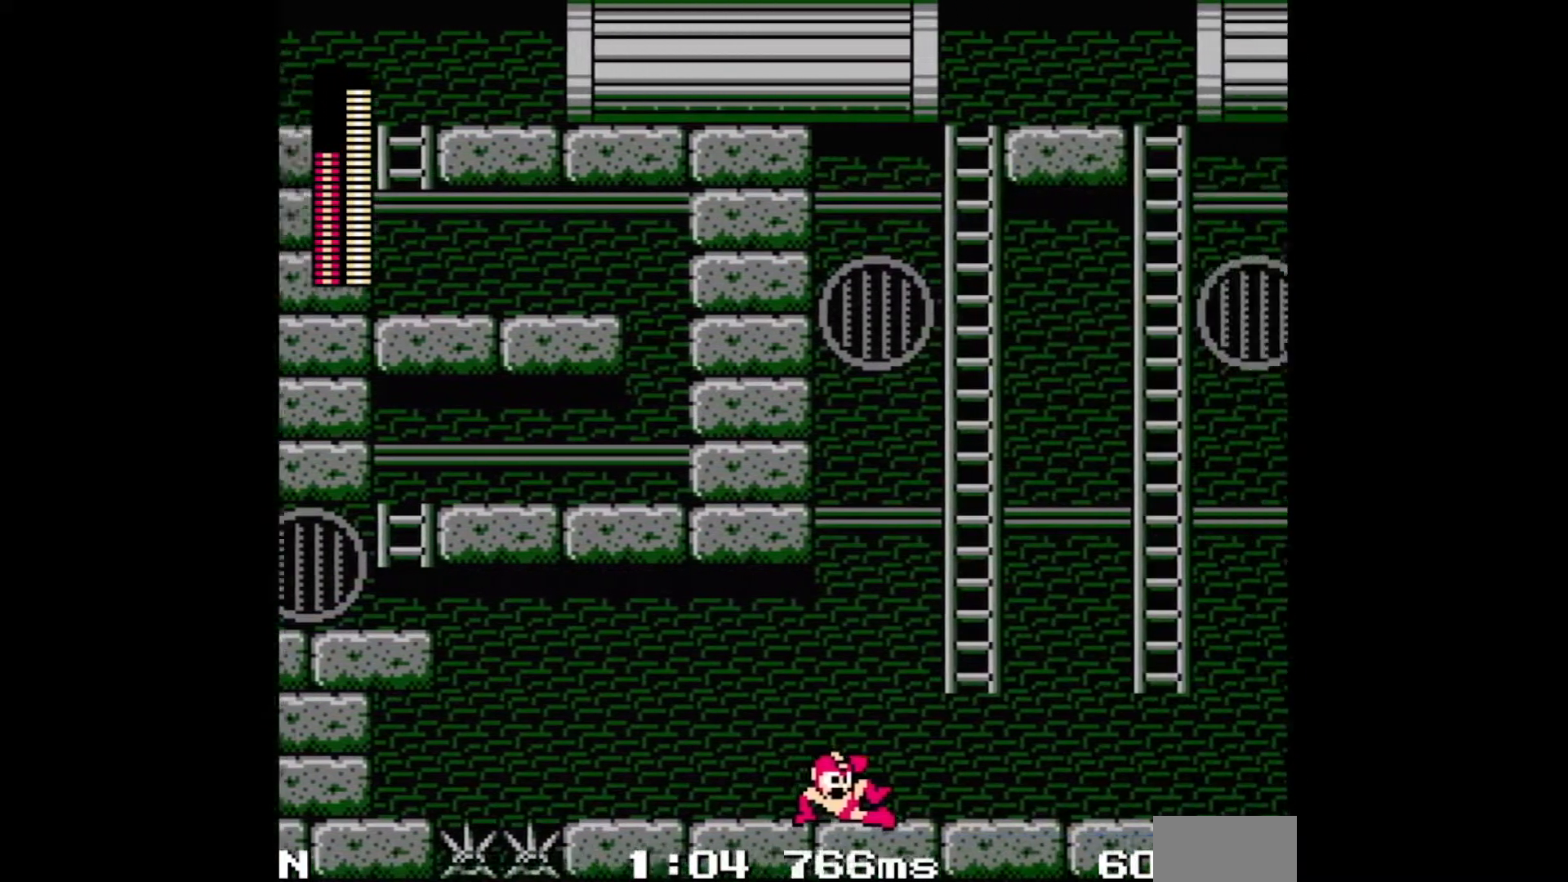
{"buttons": ["DPAD_RIGHT"], "events": []}
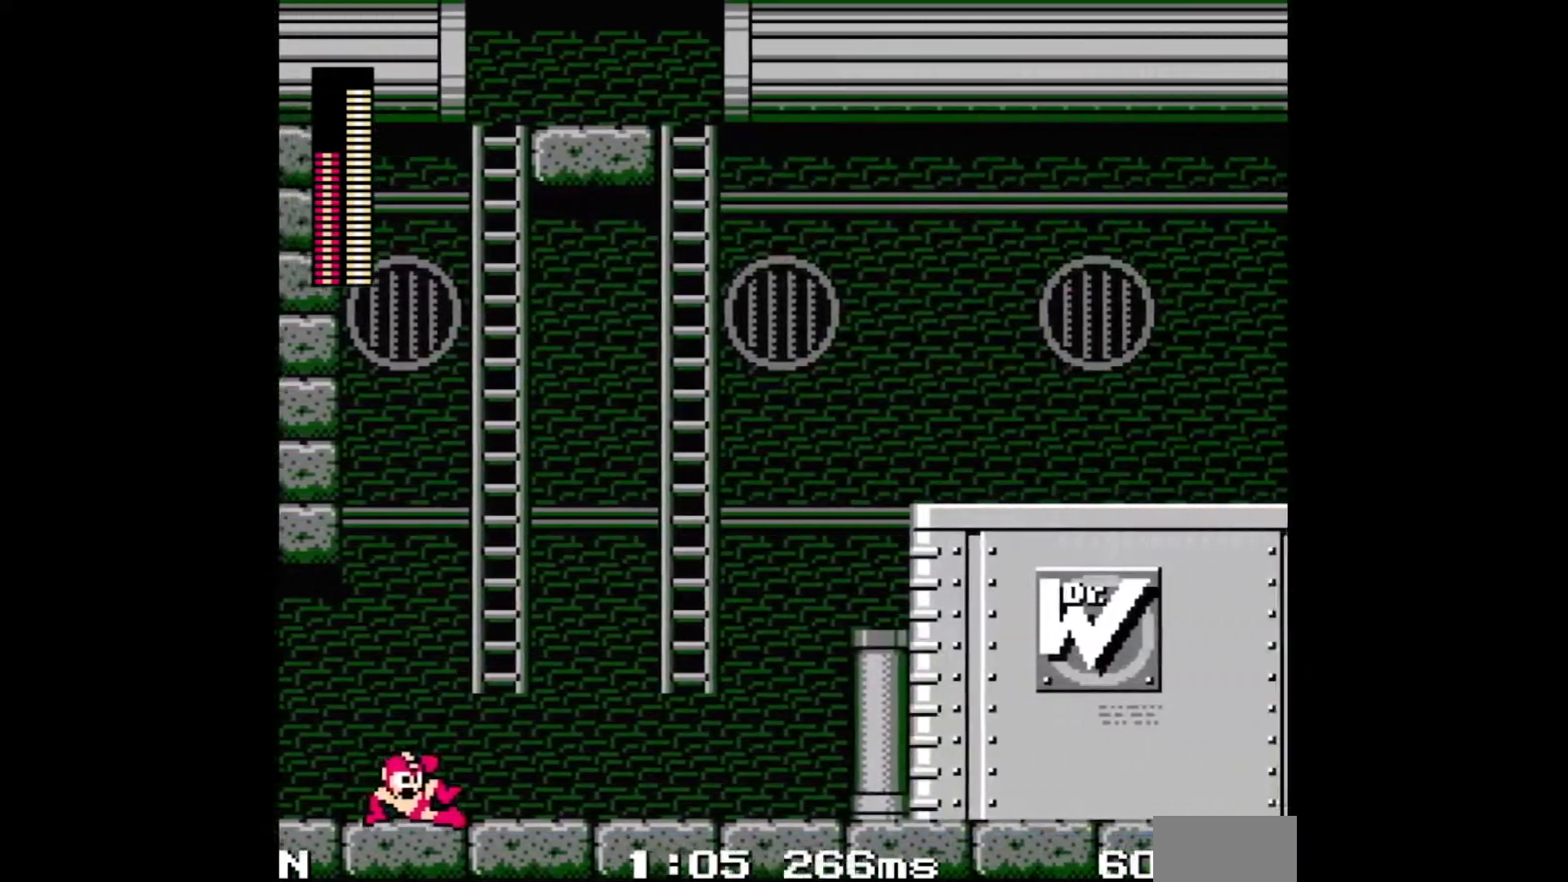
{"buttons": ["A", "DPAD_RIGHT"], "events": [[317, "A", "down"]]}
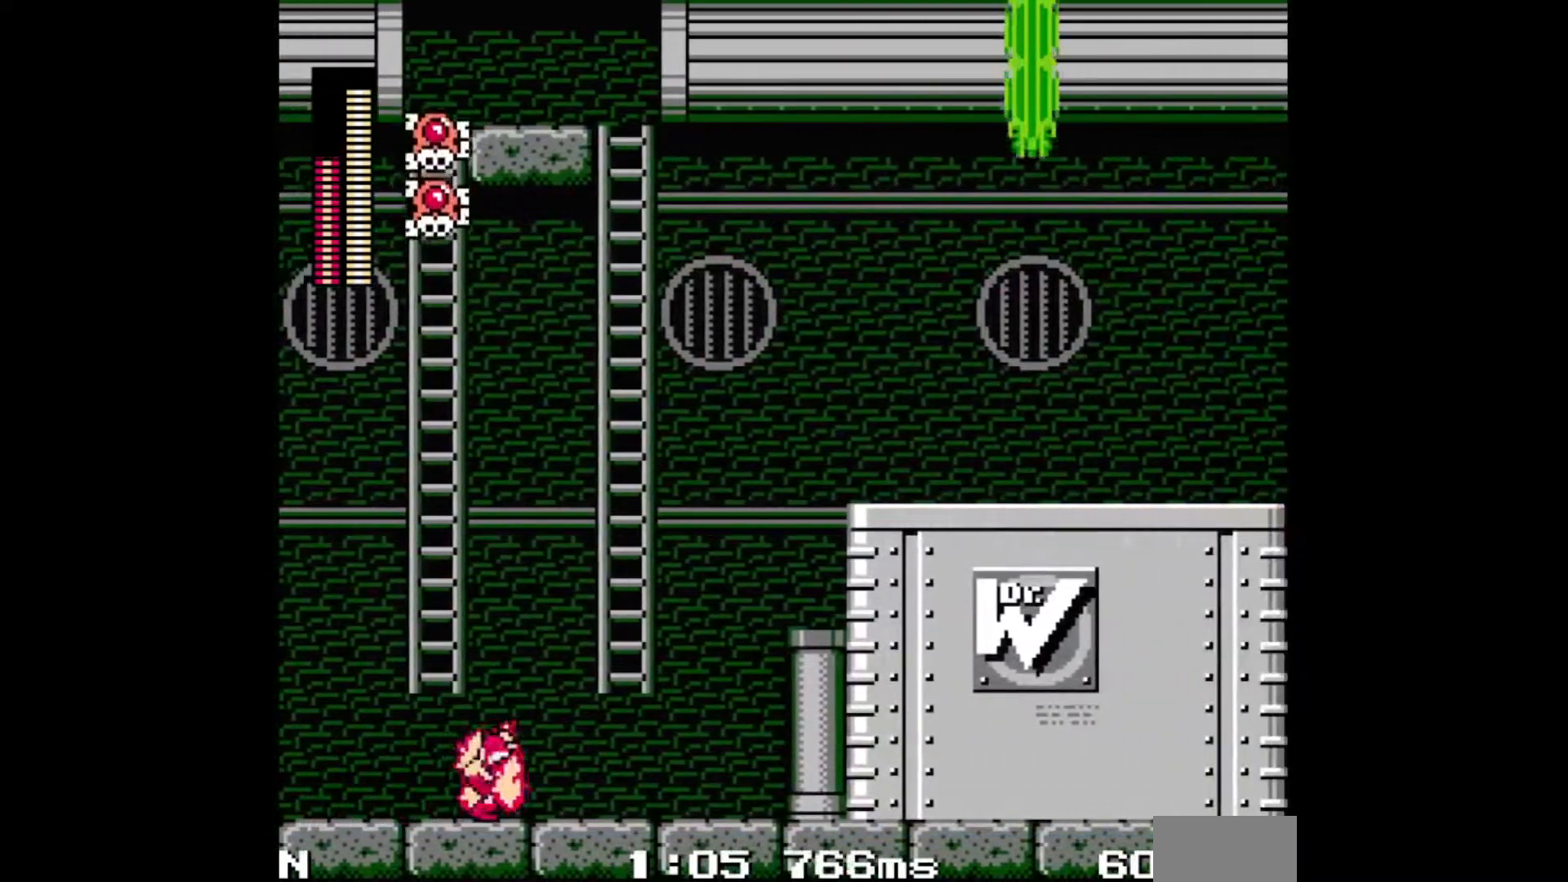
{"buttons": ["A", "DPAD_RIGHT"], "events": []}
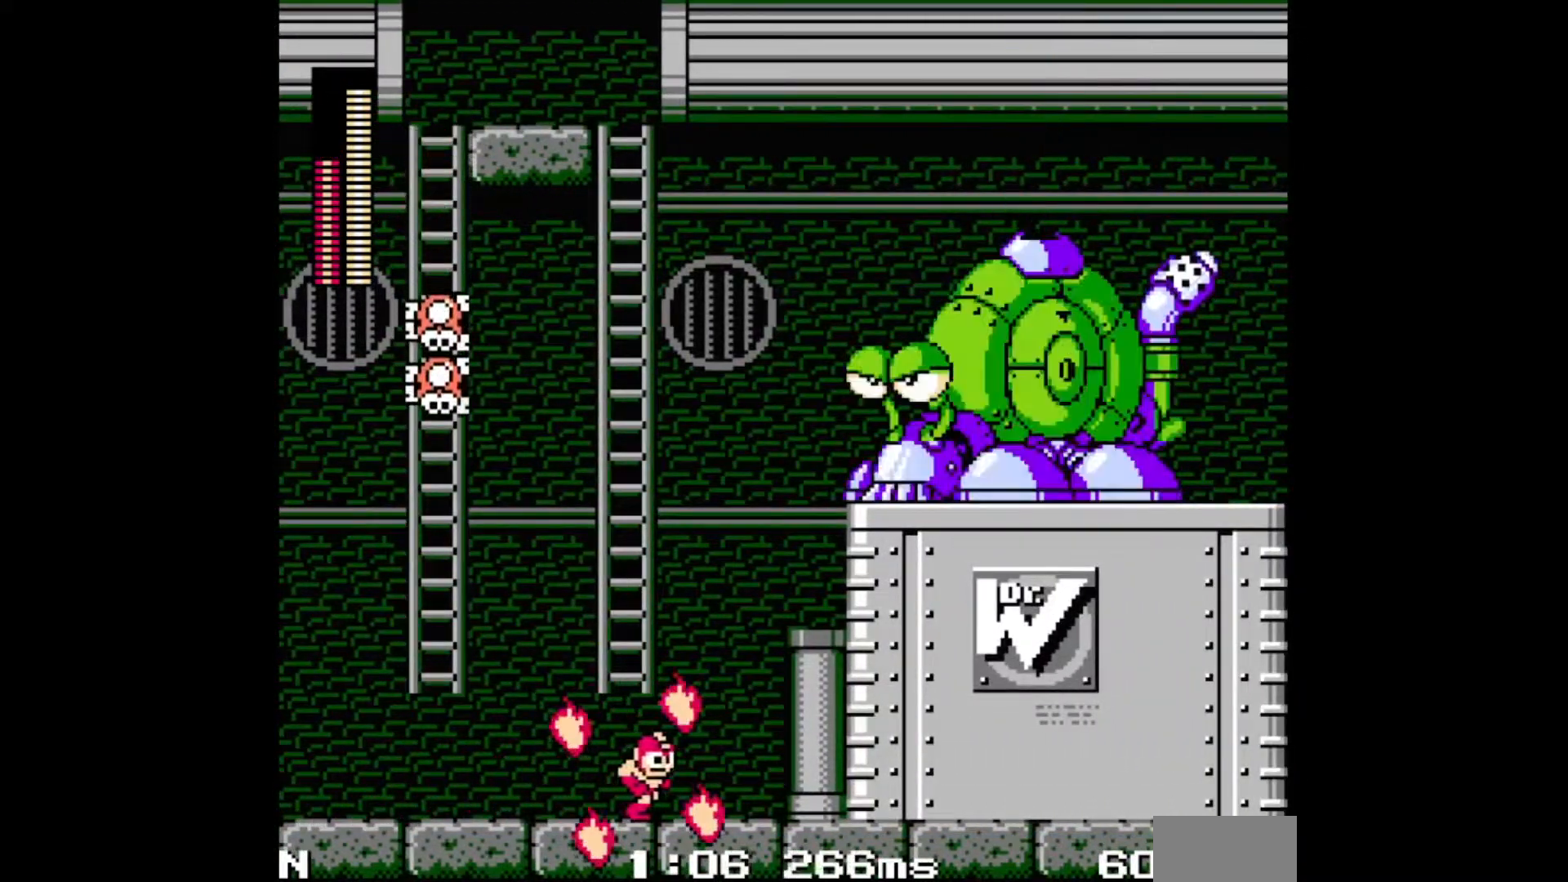
{"buttons": ["A"], "events": [[50, "DPAD_RIGHT", "up"]]}
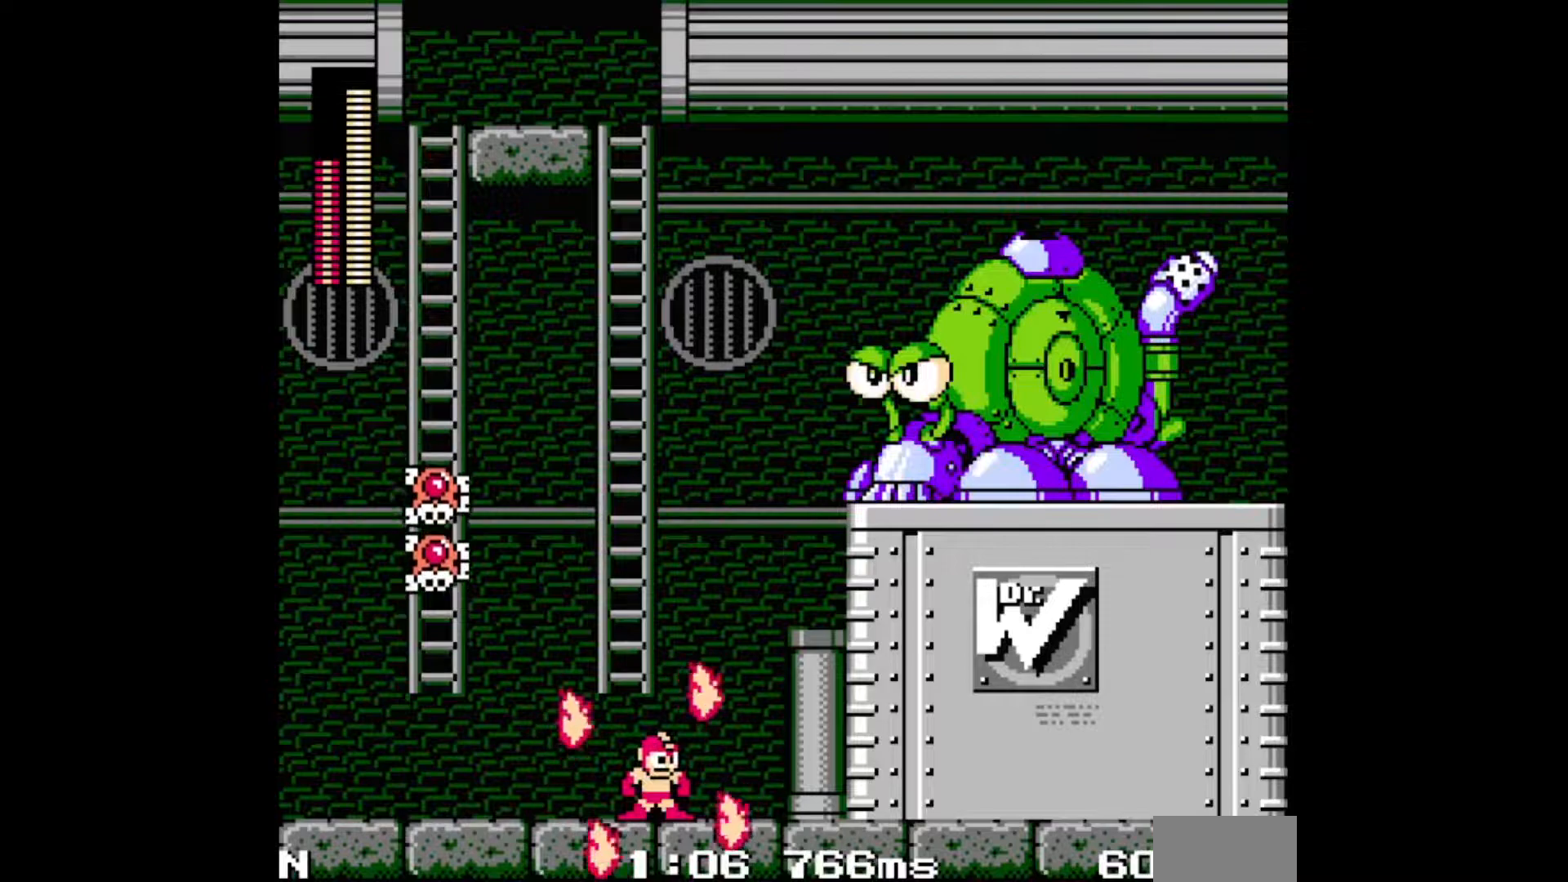
{"buttons": ["A", "DPAD_LEFT"], "events": [[17, "B", "down"], [250, "DPAD_LEFT", "down"], [300, "B", "up"]]}
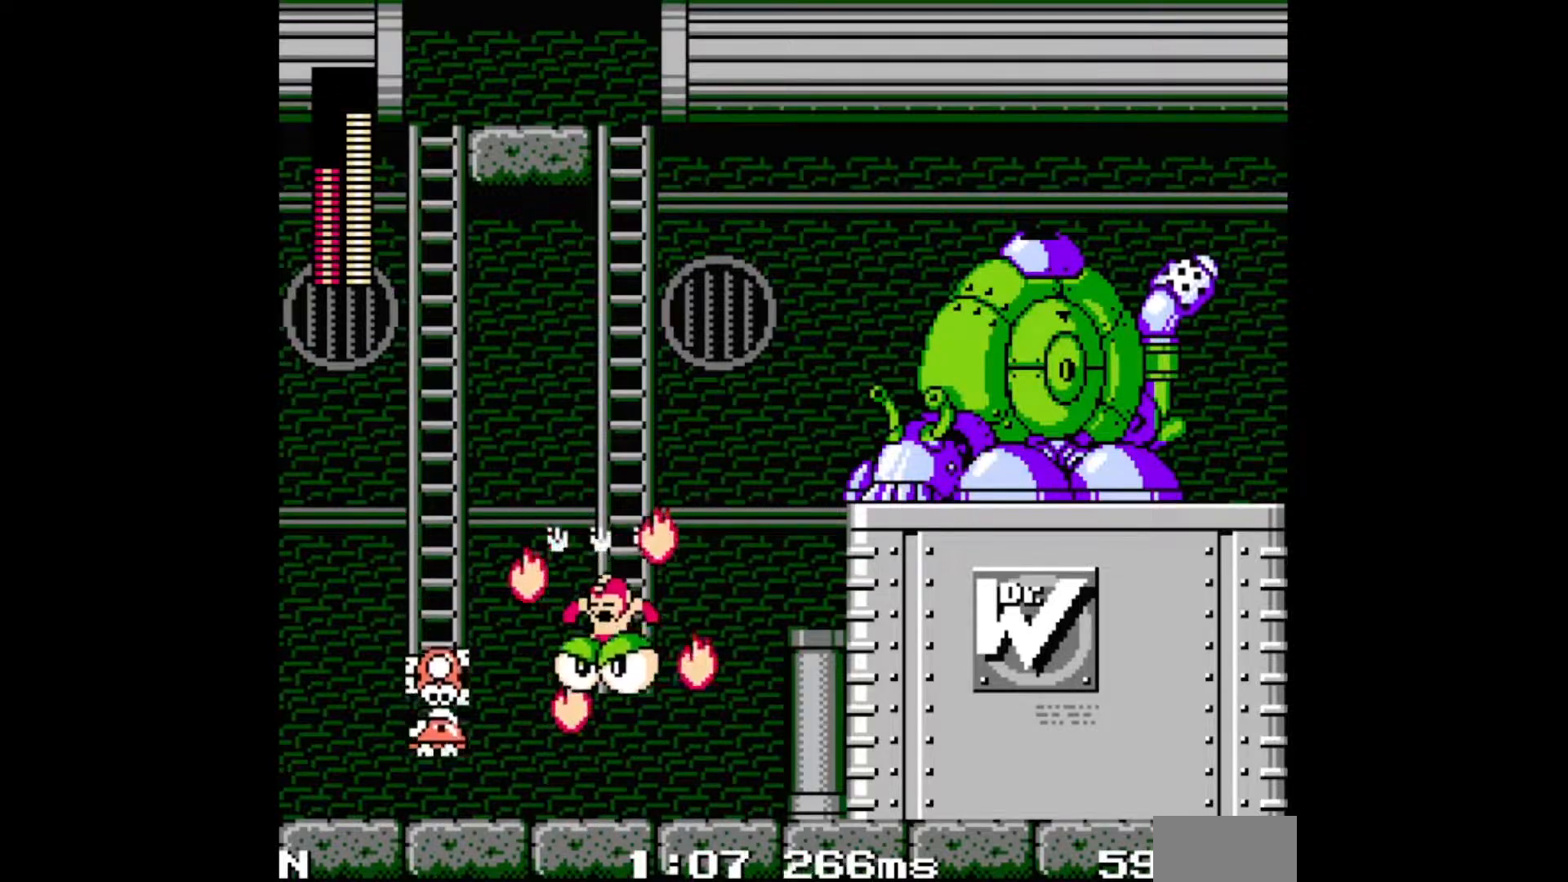
{"buttons": ["A"], "events": [[100, "DPAD_LEFT", "up"]]}
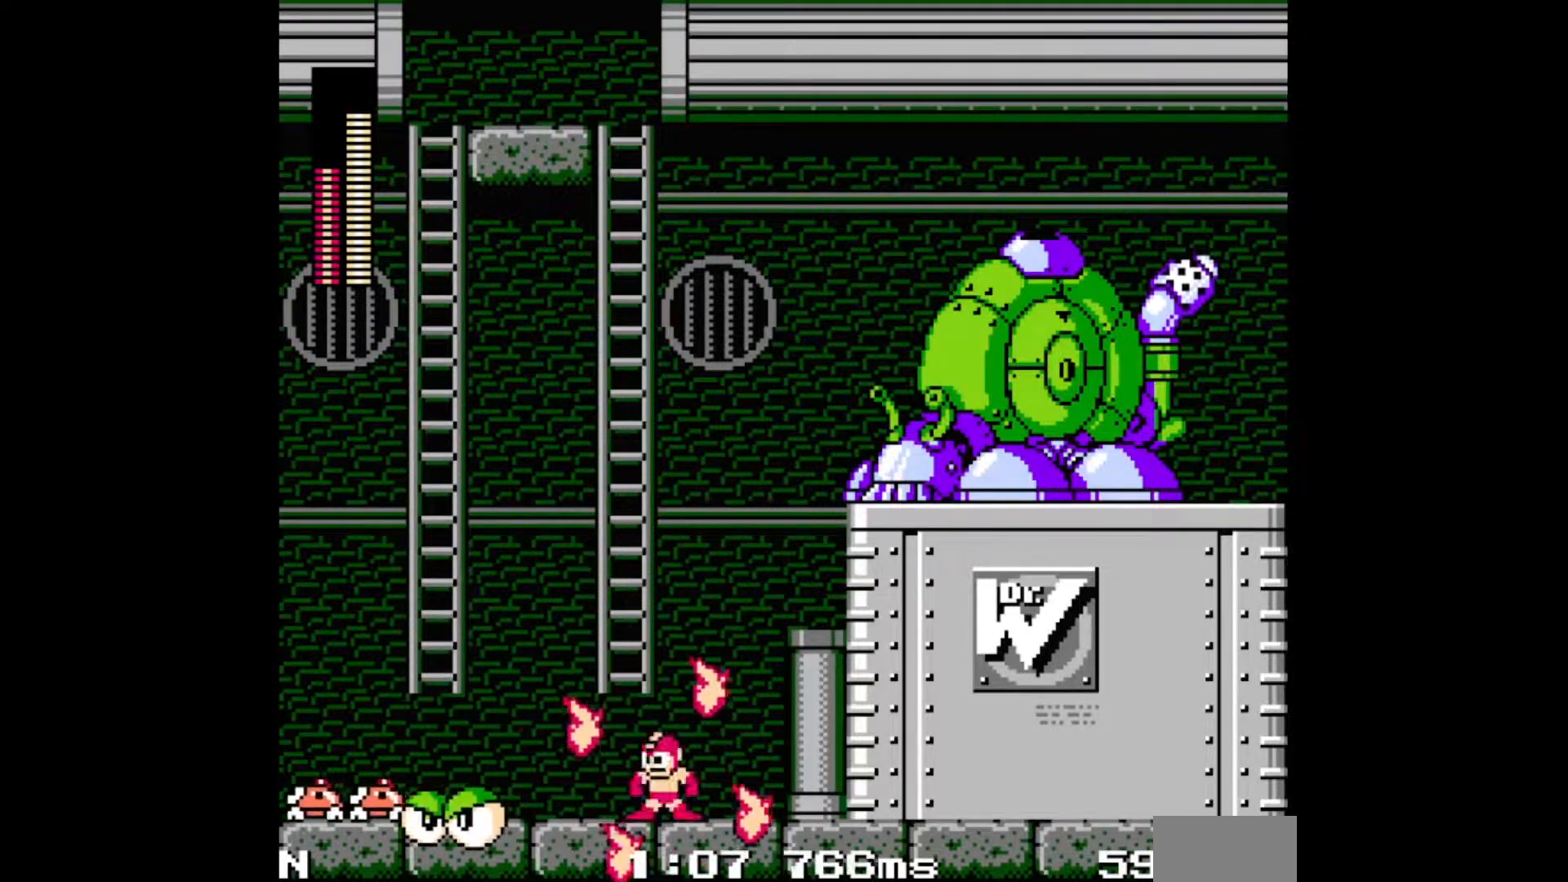
{"buttons": ["A", "B", "DPAD_RIGHT"], "events": [[17, "DPAD_LEFT", "down"], [150, "DPAD_LEFT", "up"], [250, "DPAD_RIGHT", "down"], [333, "B", "down"]]}
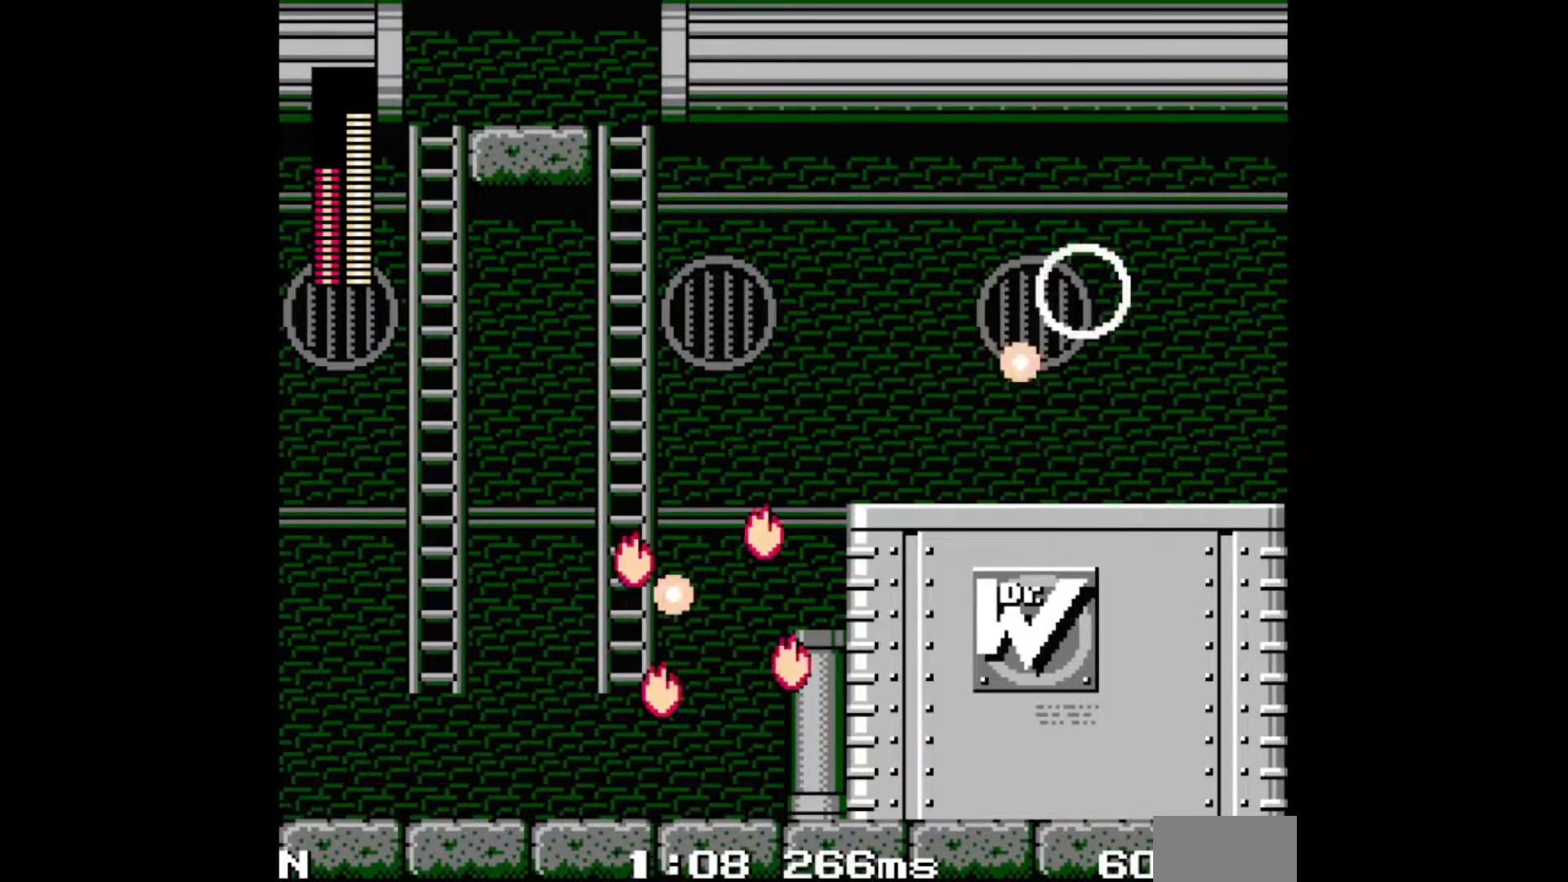
{"buttons": ["B", "DPAD_RIGHT"], "events": [[300, "B", "up"], [333, "A", "up"], [417, "B", "down"]]}
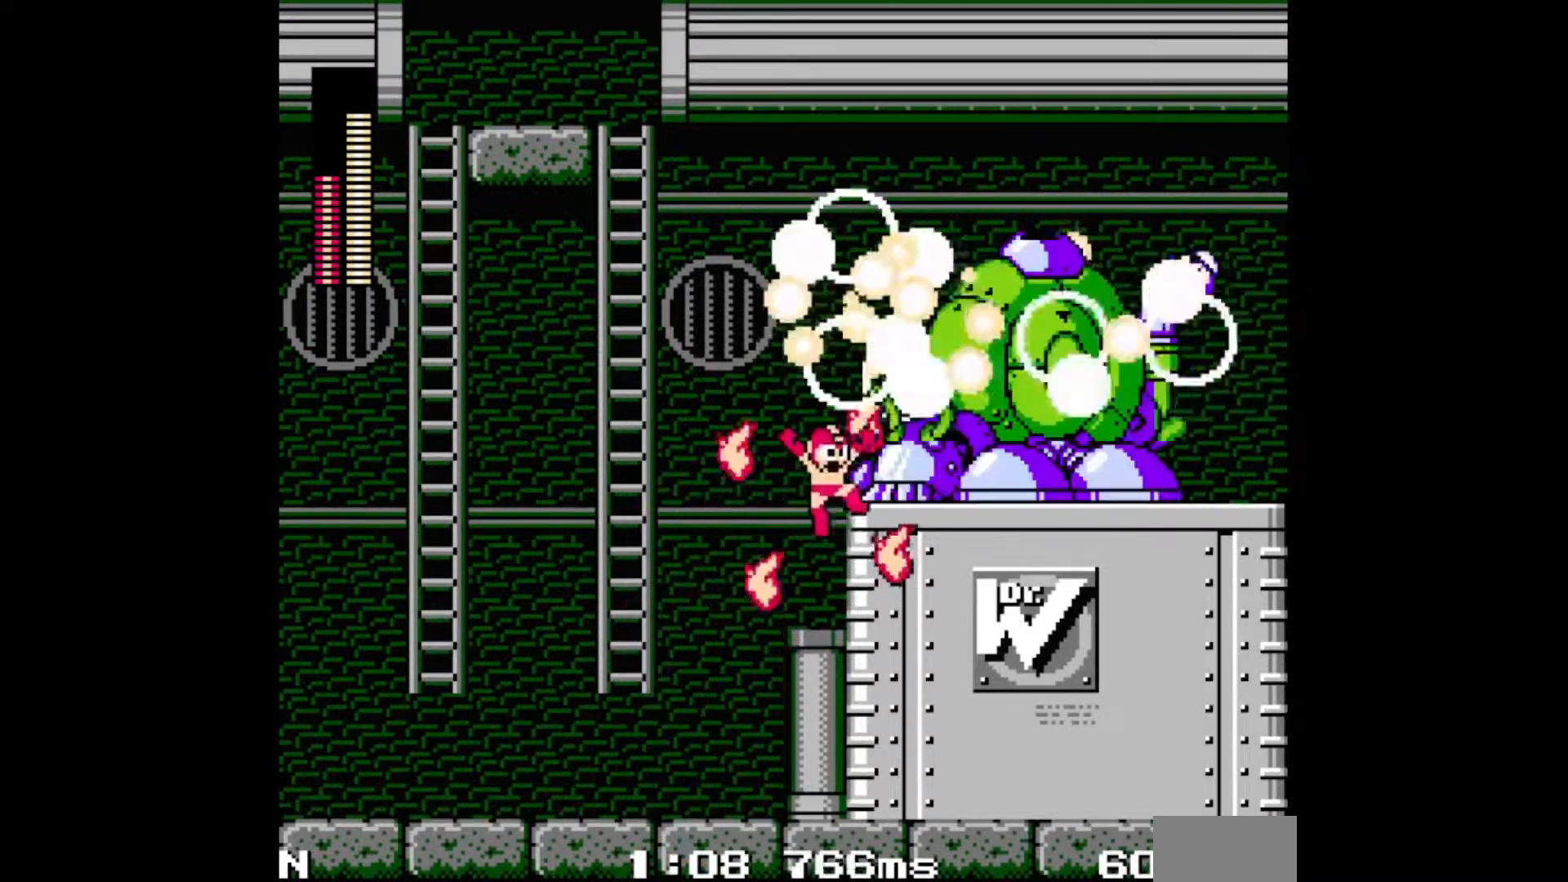
{"buttons": ["DPAD_RIGHT"], "events": [[83, "B", "up"], [300, "C", "down"], [433, "C", "up"]]}
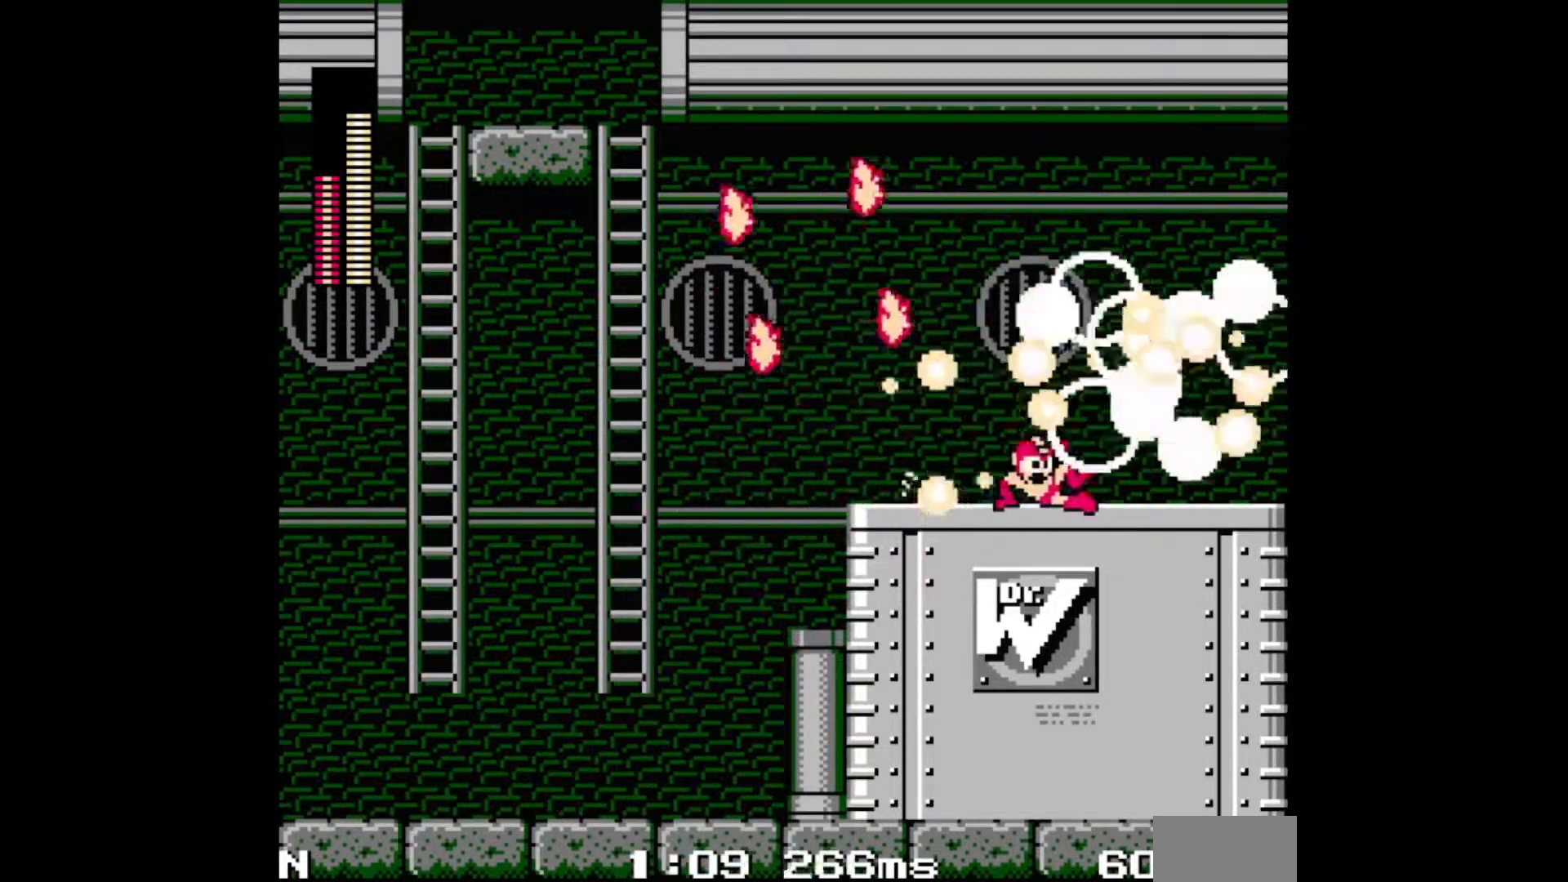
{"buttons": ["C", "DPAD_RIGHT"], "events": [[150, "C", "down"], [233, "C", "up"], [300, "C", "down"]]}
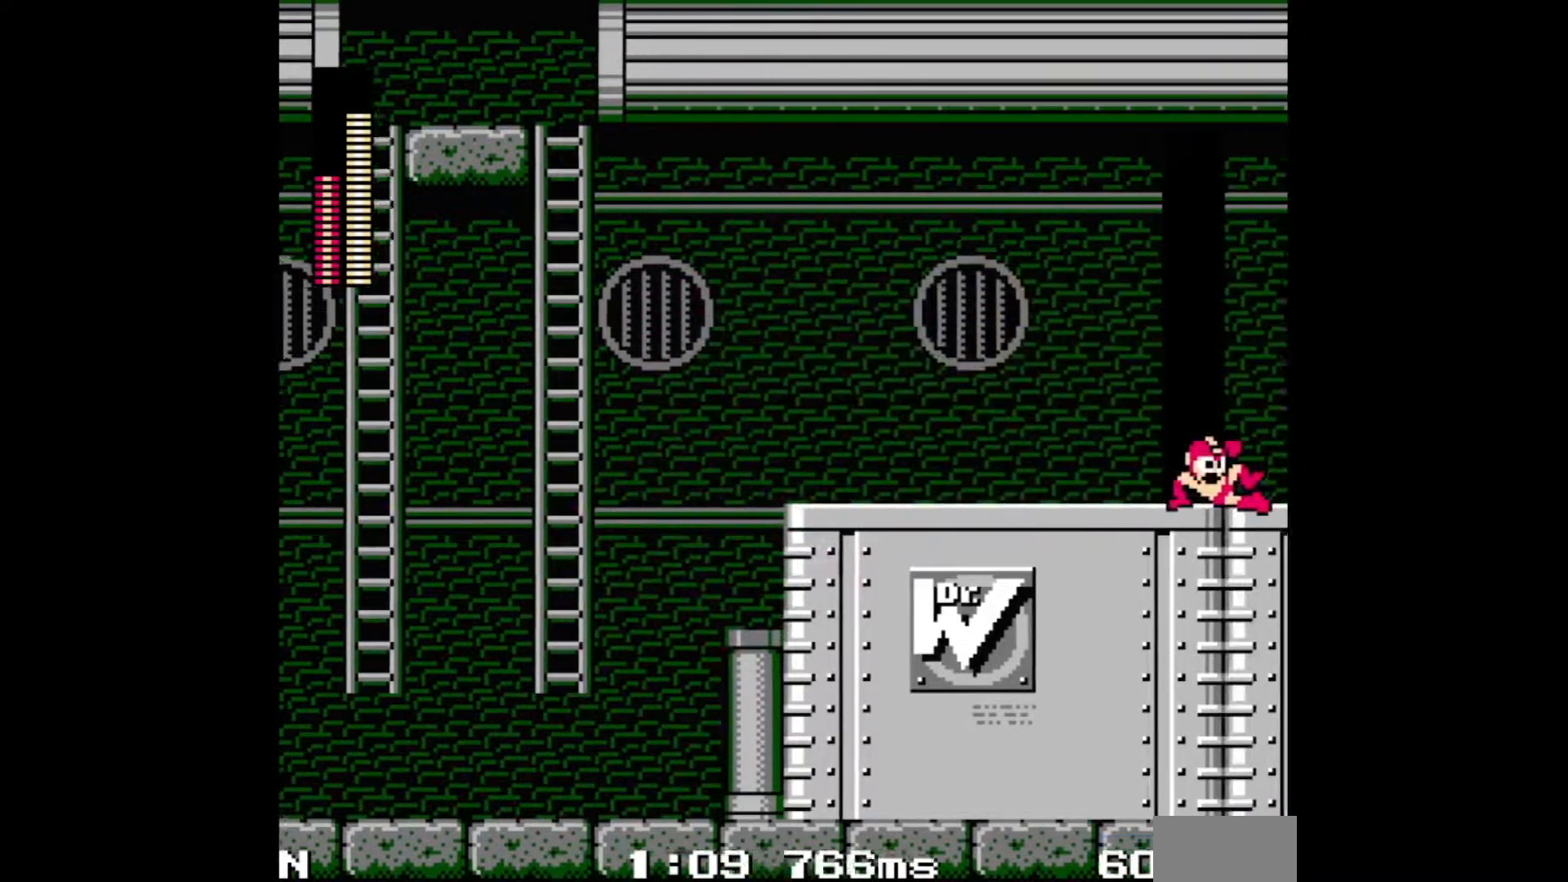
{"buttons": ["C", "DPAD_RIGHT"], "events": [[67, "C", "up"], [433, "C", "down"]]}
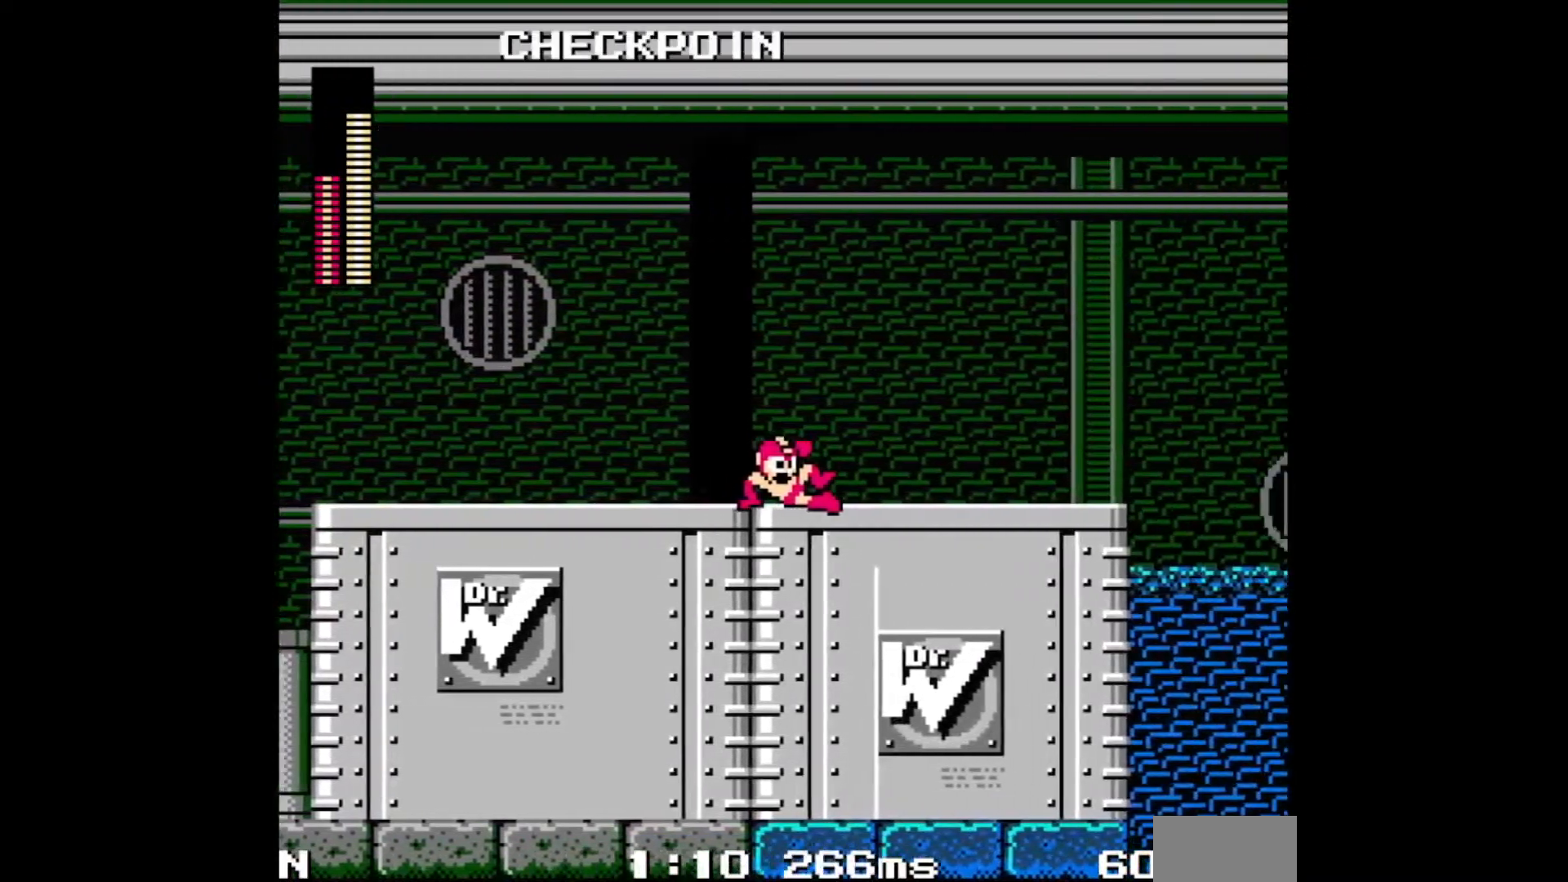
{"buttons": ["DPAD_RIGHT"], "events": [[17, "C", "up"], [83, "C", "down"], [183, "C", "up"], [250, "C", "down"], [333, "C", "up"], [400, "C", "down"], [483, "C", "up"]]}
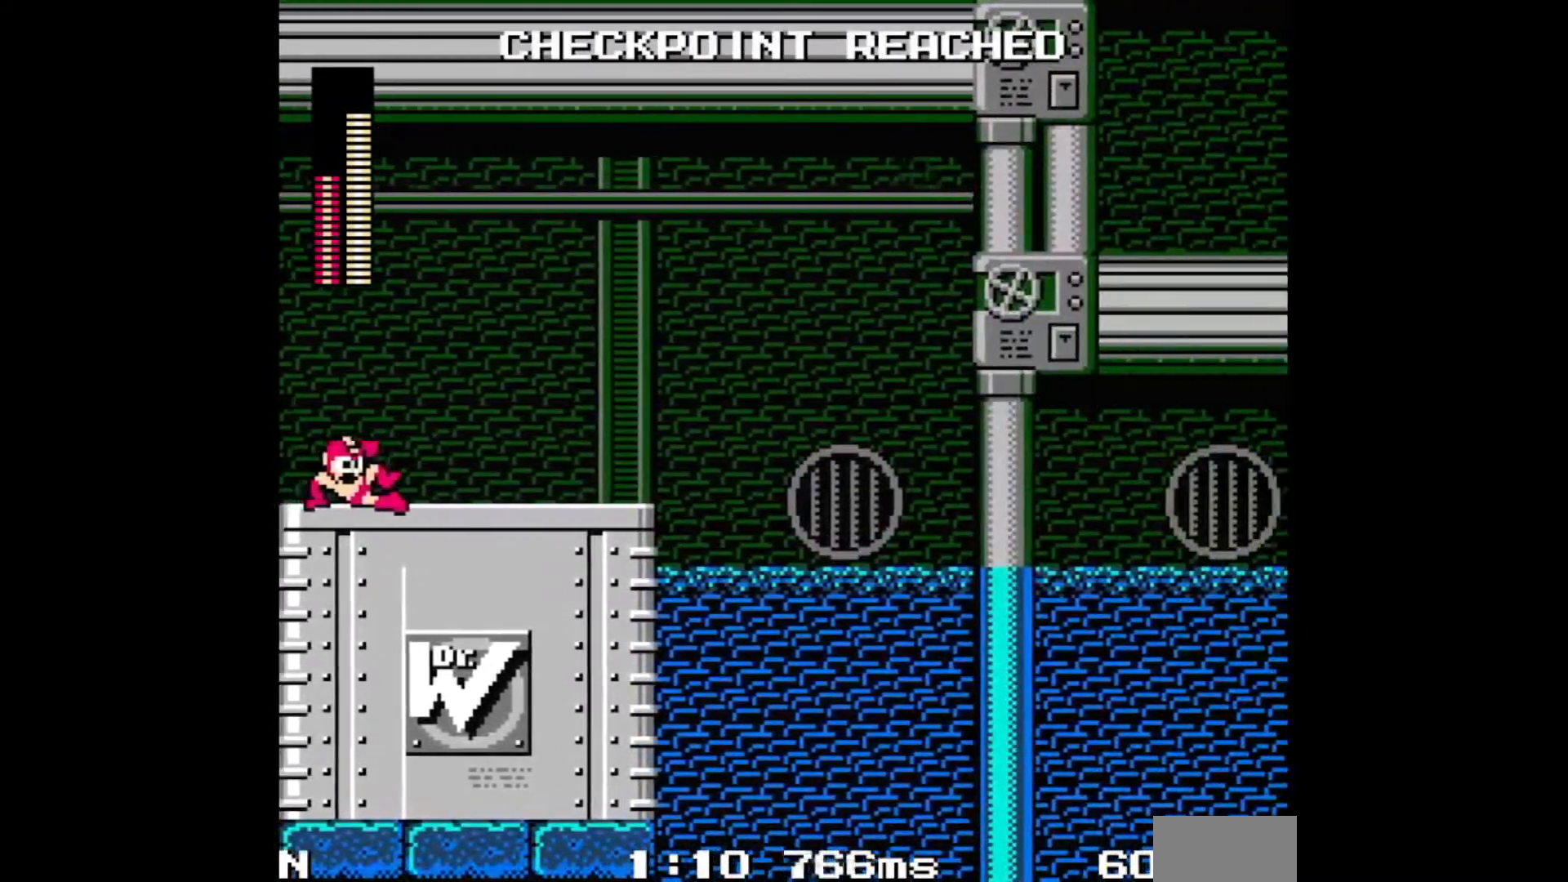
{"buttons": ["C", "DPAD_RIGHT"], "events": [[67, "C", "down"], [133, "C", "up"], [200, "C", "down"], [283, "C", "up"], [367, "C", "down"], [450, "C", "up"], [500, "C", "down"]]}
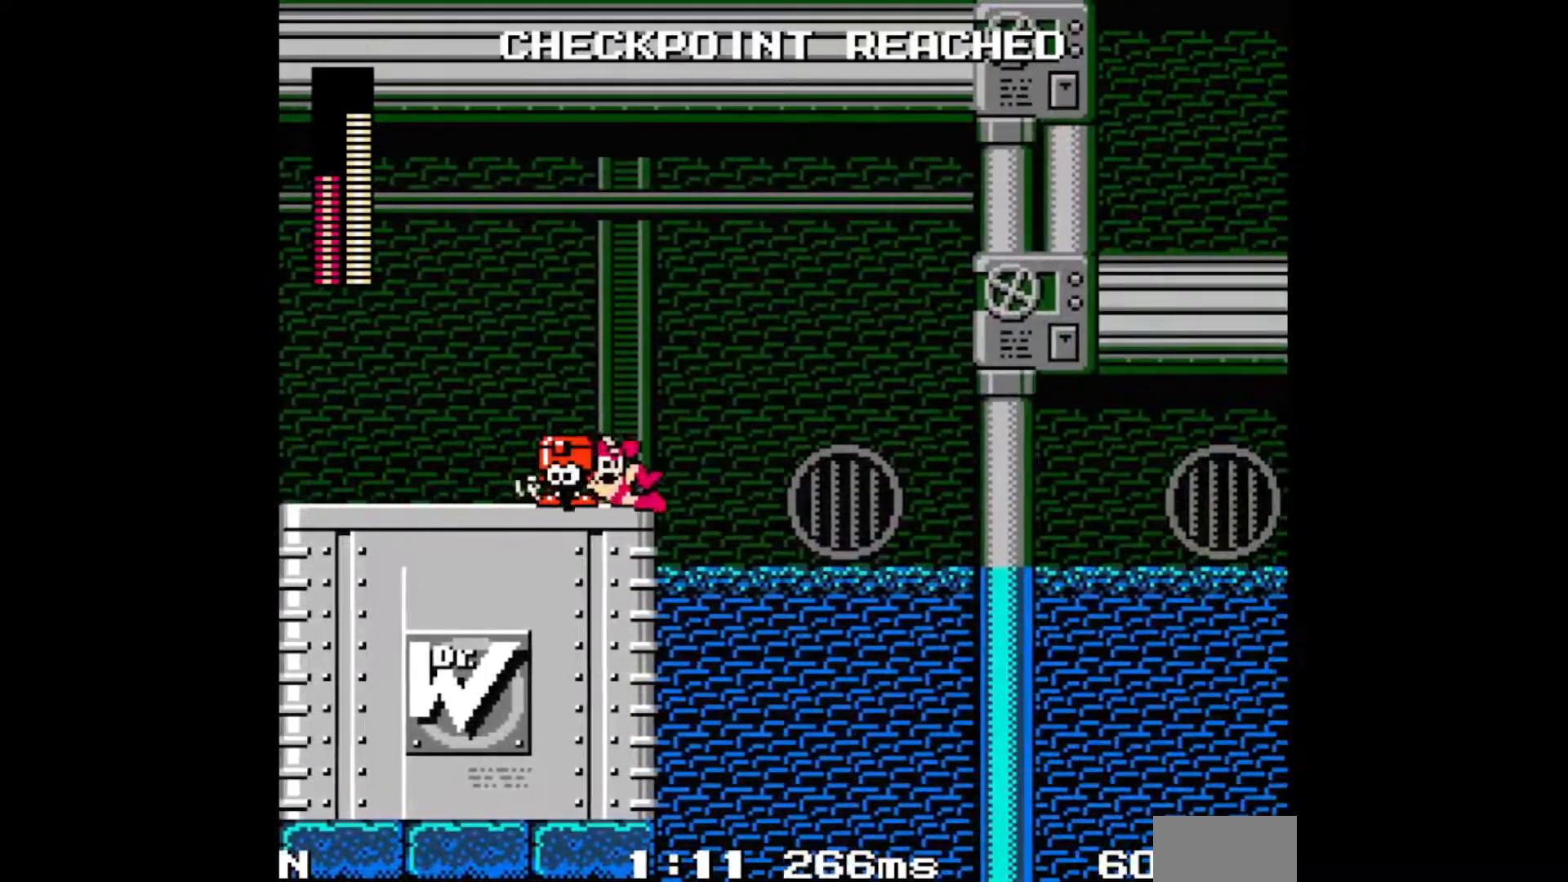
{"buttons": ["DPAD_LEFT"], "events": [[117, "C", "up"], [233, "DPAD_RIGHT", "up"], [250, "DPAD_LEFT", "down"]]}
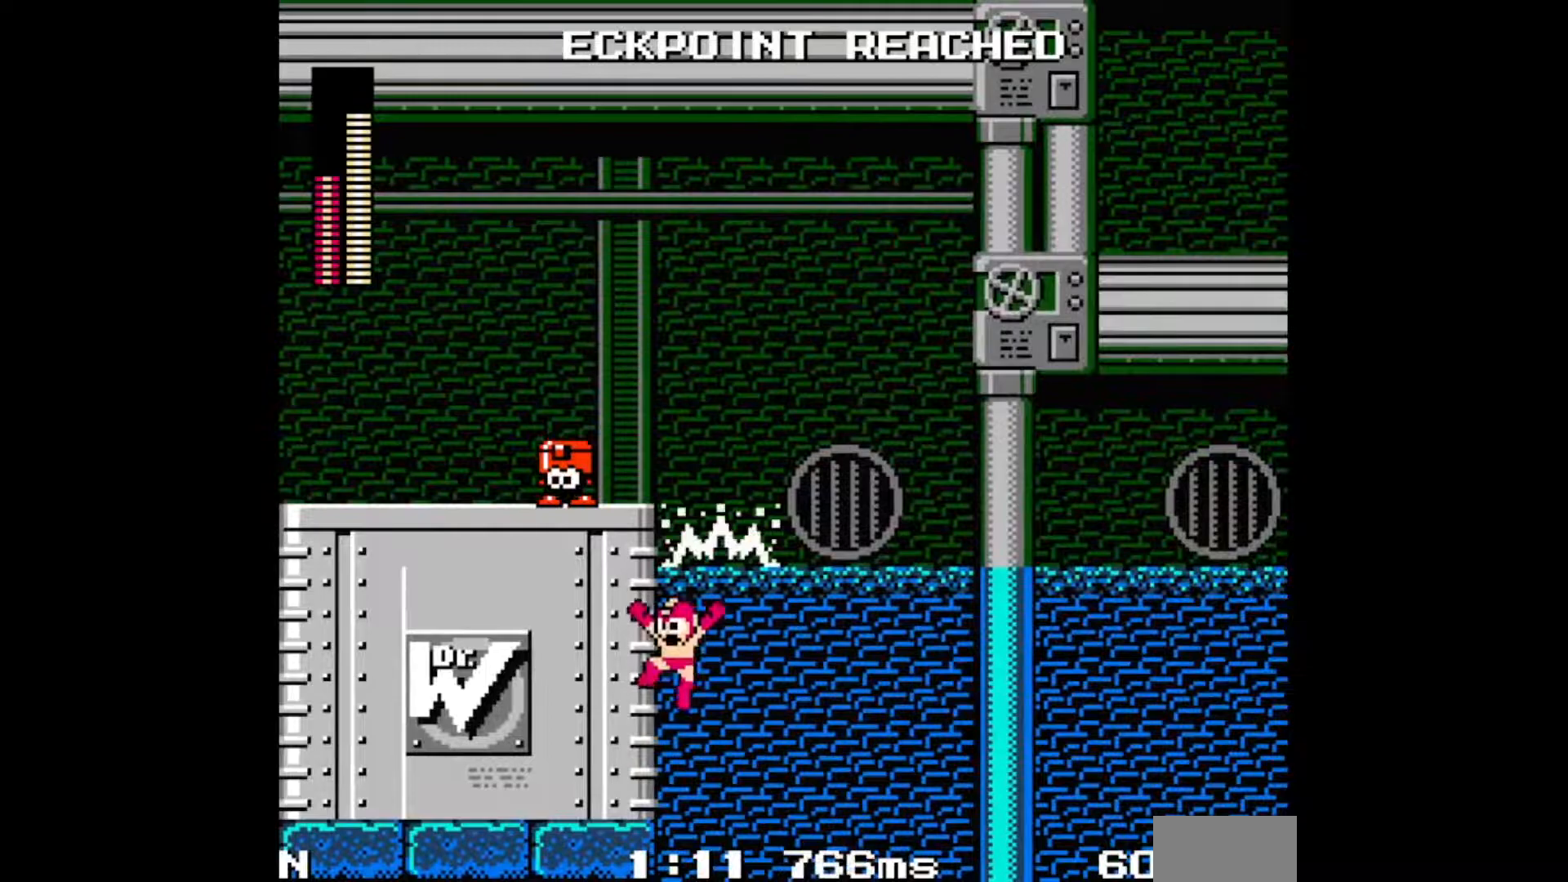
{"buttons": ["DPAD_LEFT"], "events": []}
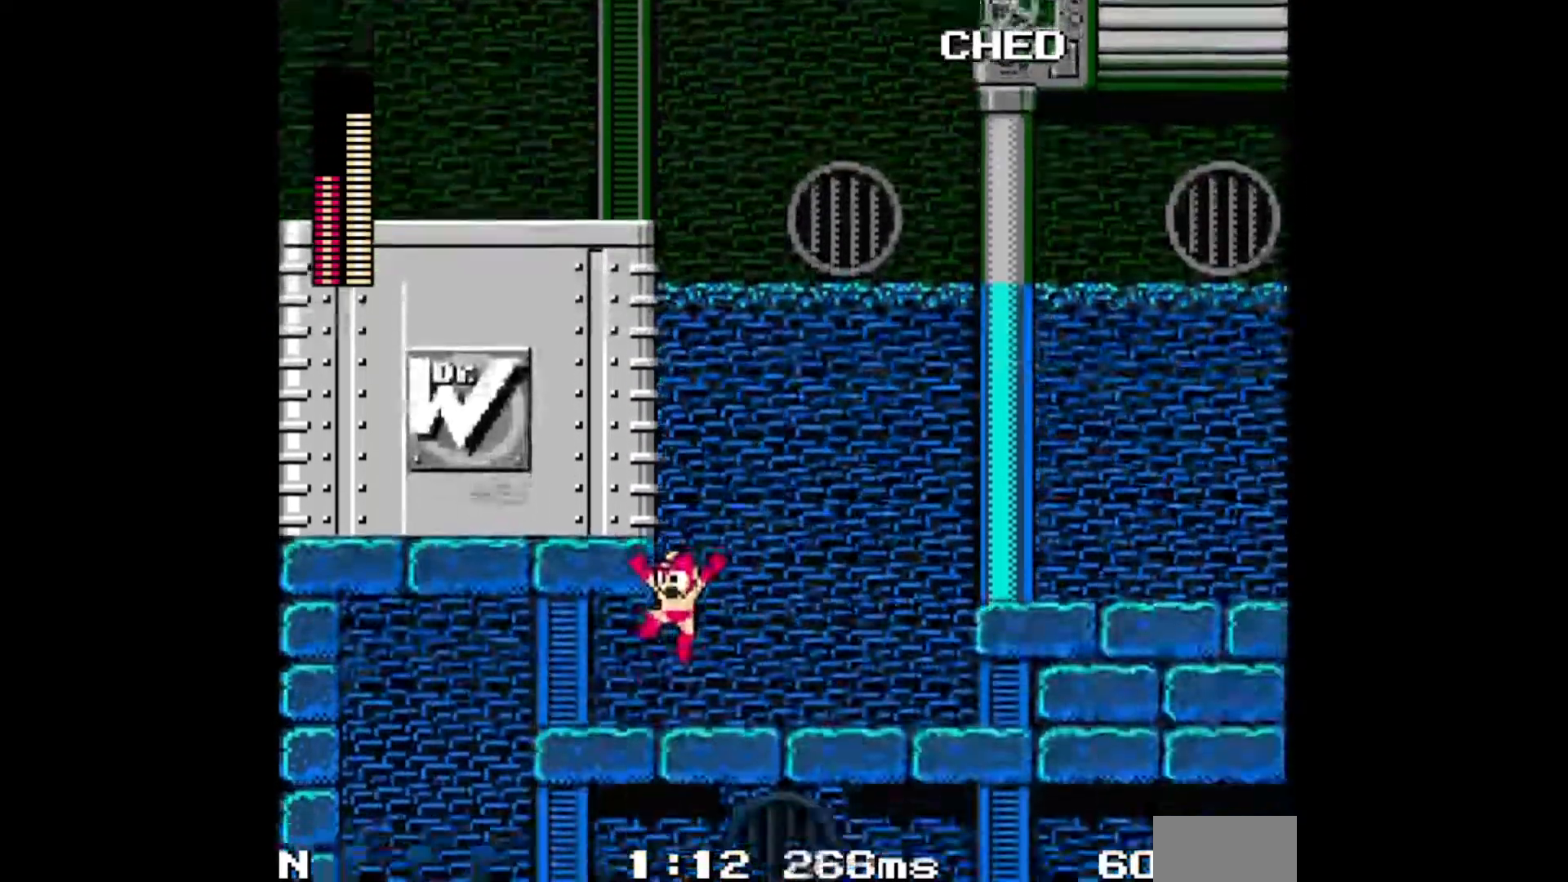
{"buttons": ["DPAD_LEFT"], "events": []}
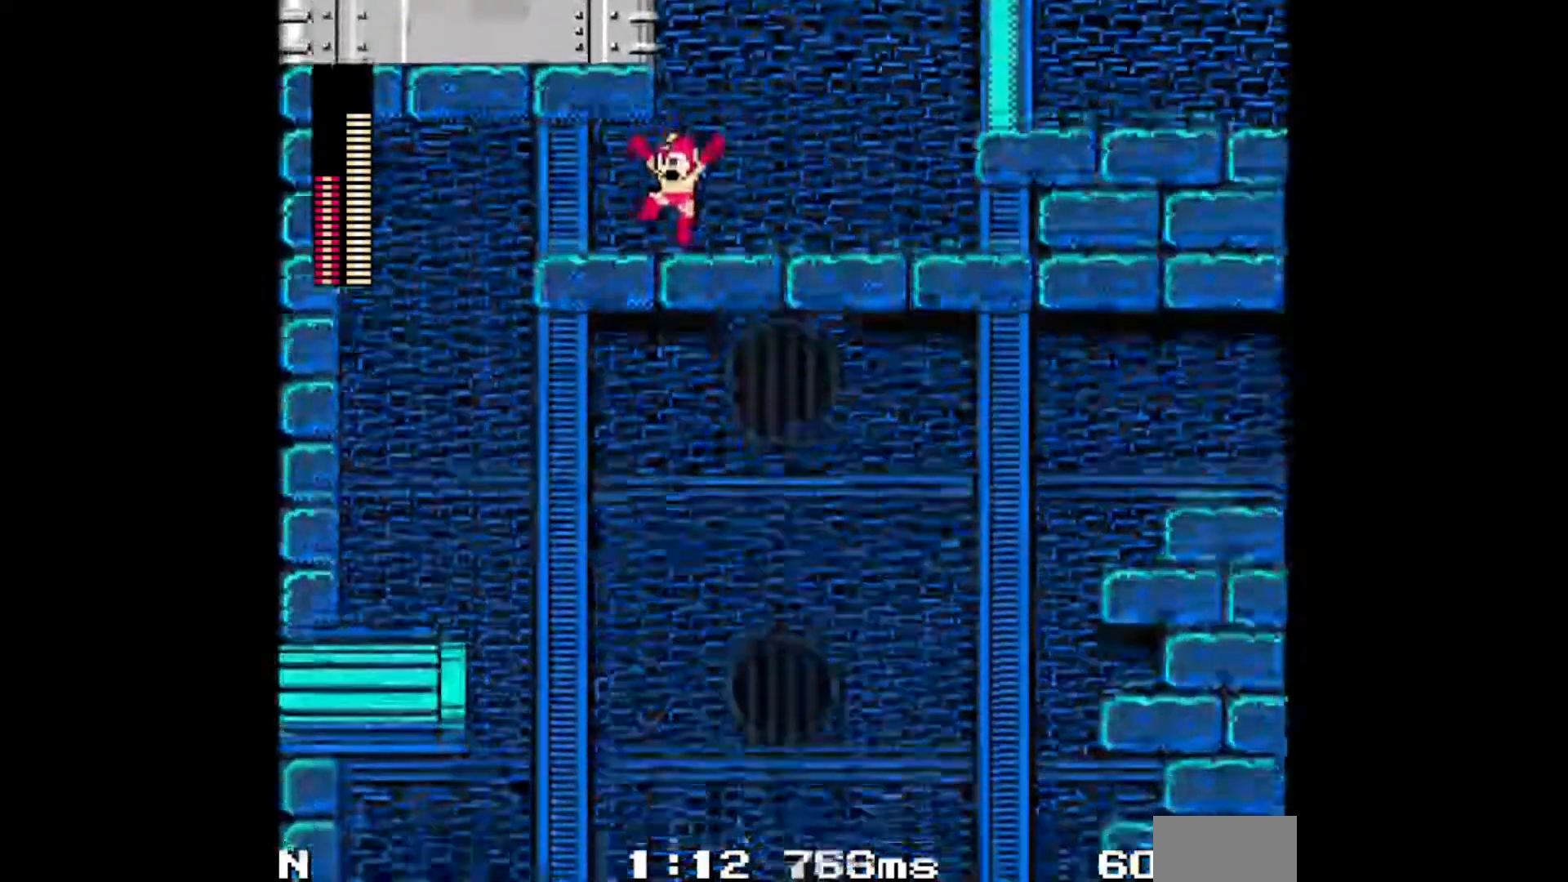
{"buttons": ["DPAD_LEFT"], "events": [[167, "C", "down"], [250, "C", "up"], [317, "C", "down"], [433, "C", "up"]]}
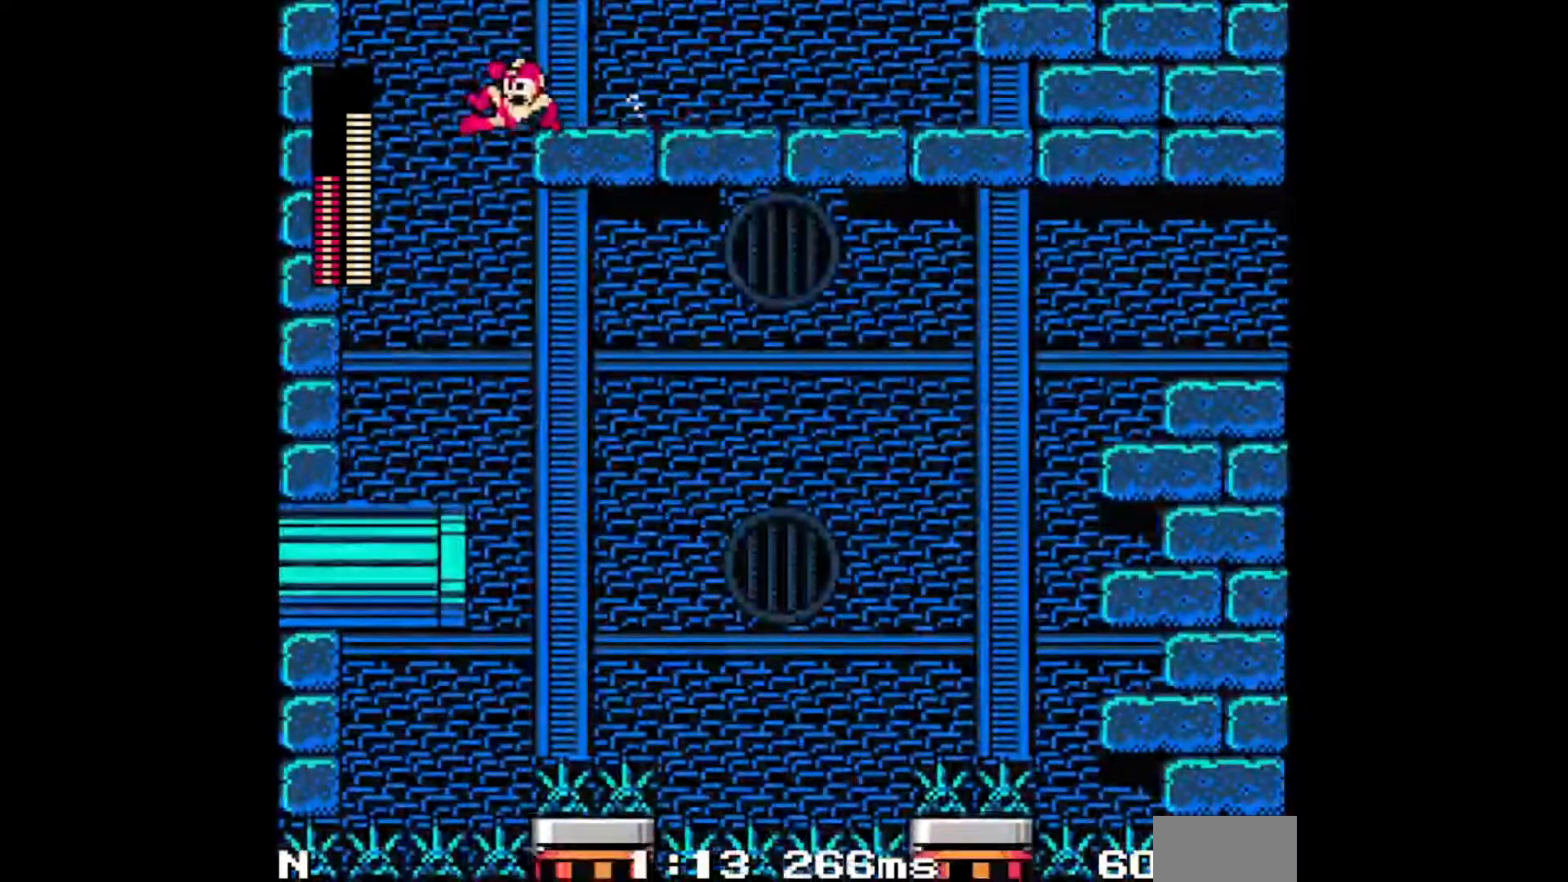
{"buttons": ["DPAD_RIGHT"], "events": [[100, "DPAD_UP", "down"], [117, "DPAD_LEFT", "up"], [117, "DPAD_UP", "up"], [133, "DPAD_RIGHT", "down"]]}
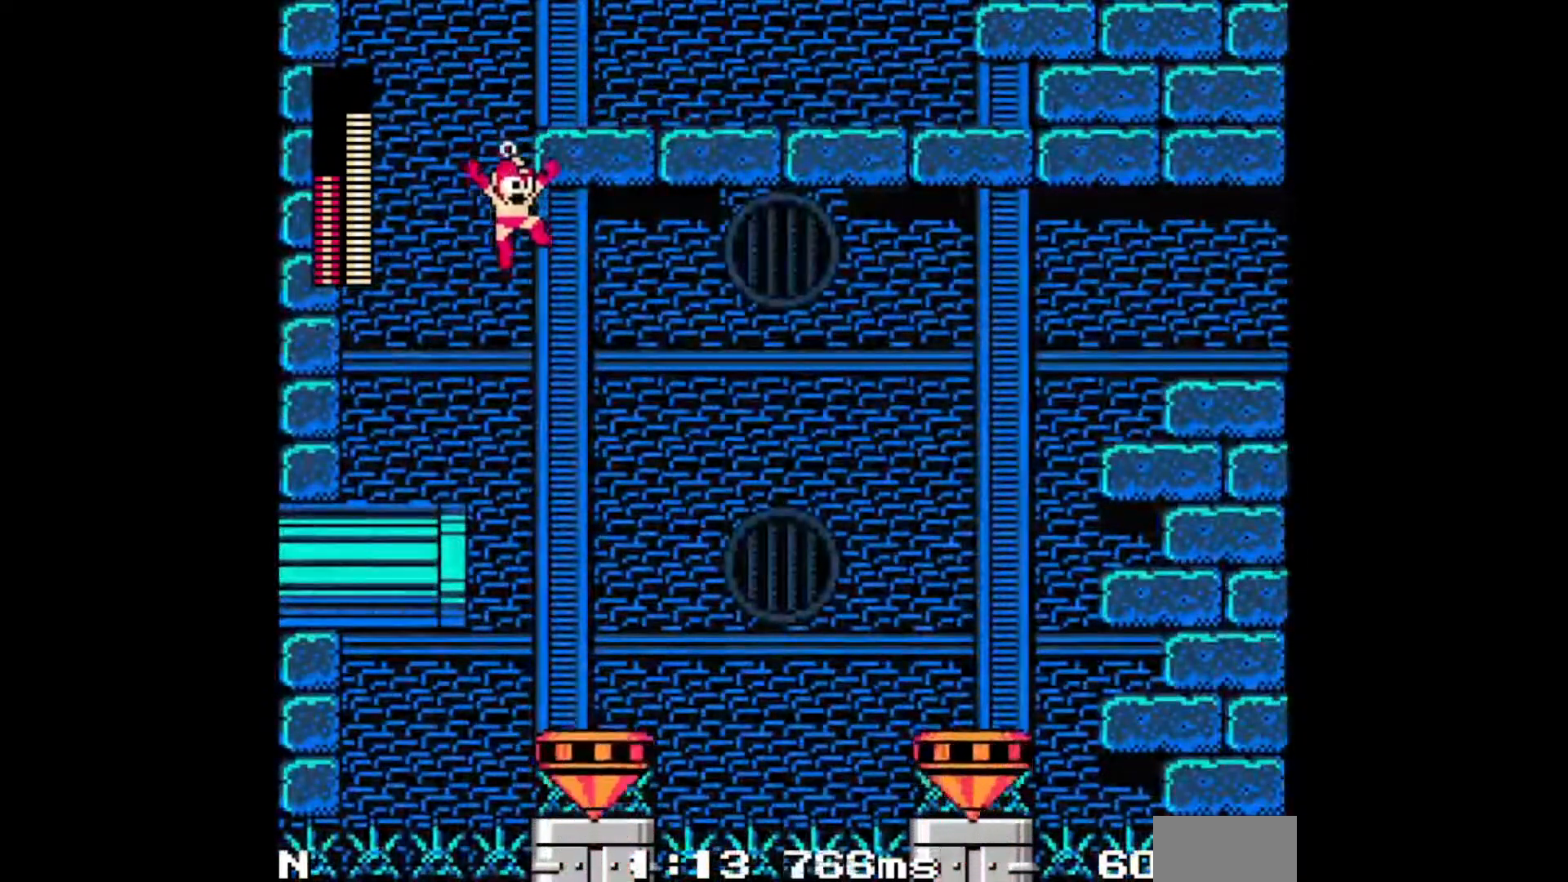
{"buttons": ["DPAD_RIGHT"], "events": []}
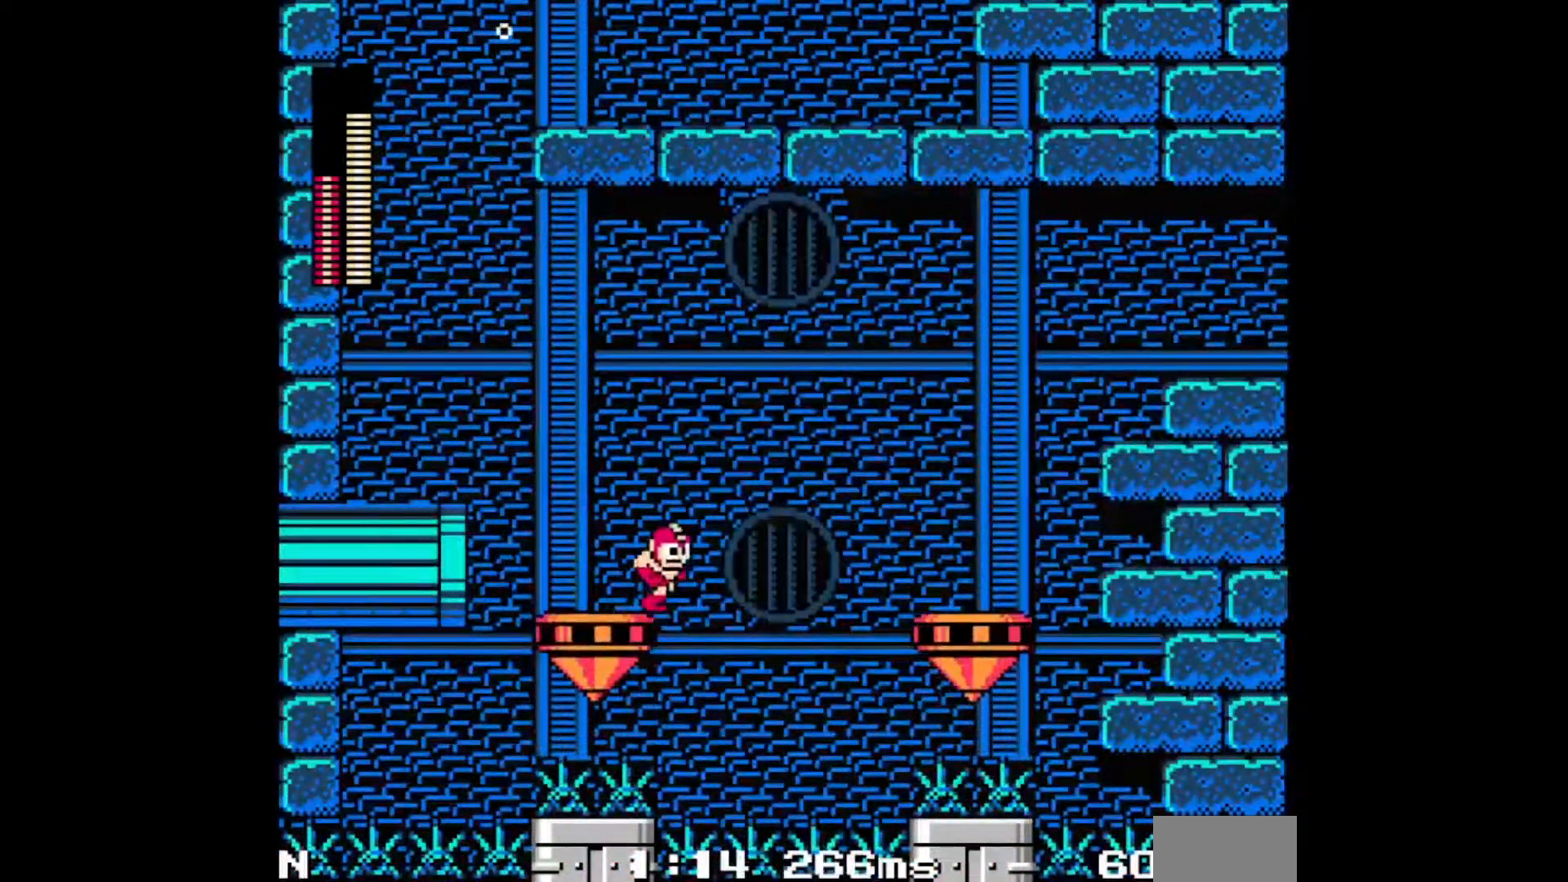
{"buttons": ["B", "DPAD_RIGHT"], "events": [[17, "B", "down"]]}
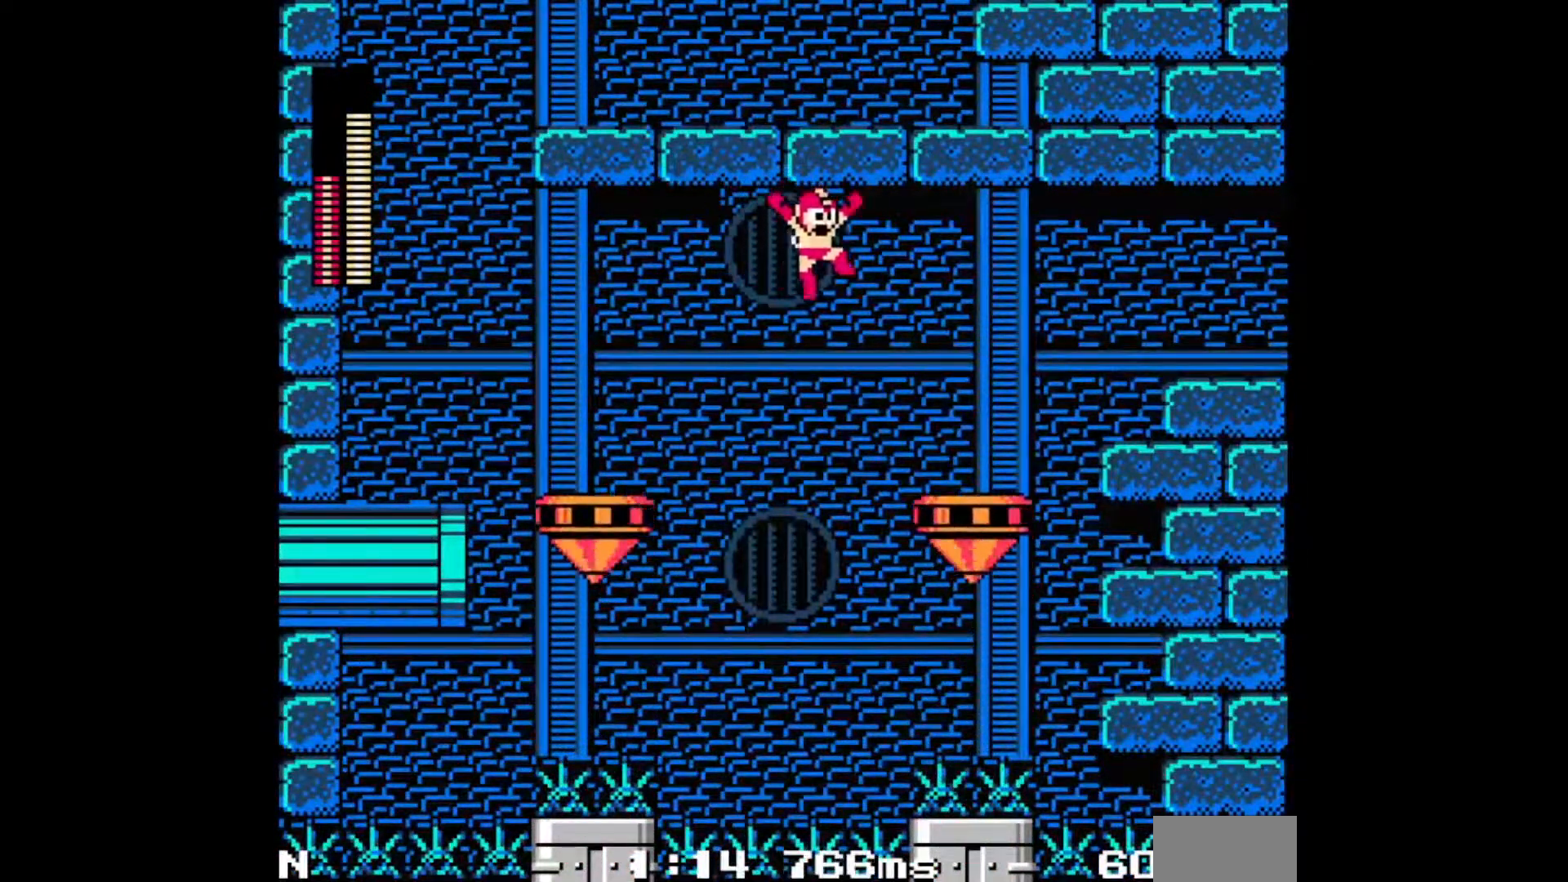
{"buttons": ["DPAD_RIGHT"], "events": [[67, "B", "up"], [383, "C", "down"], [450, "C", "up"]]}
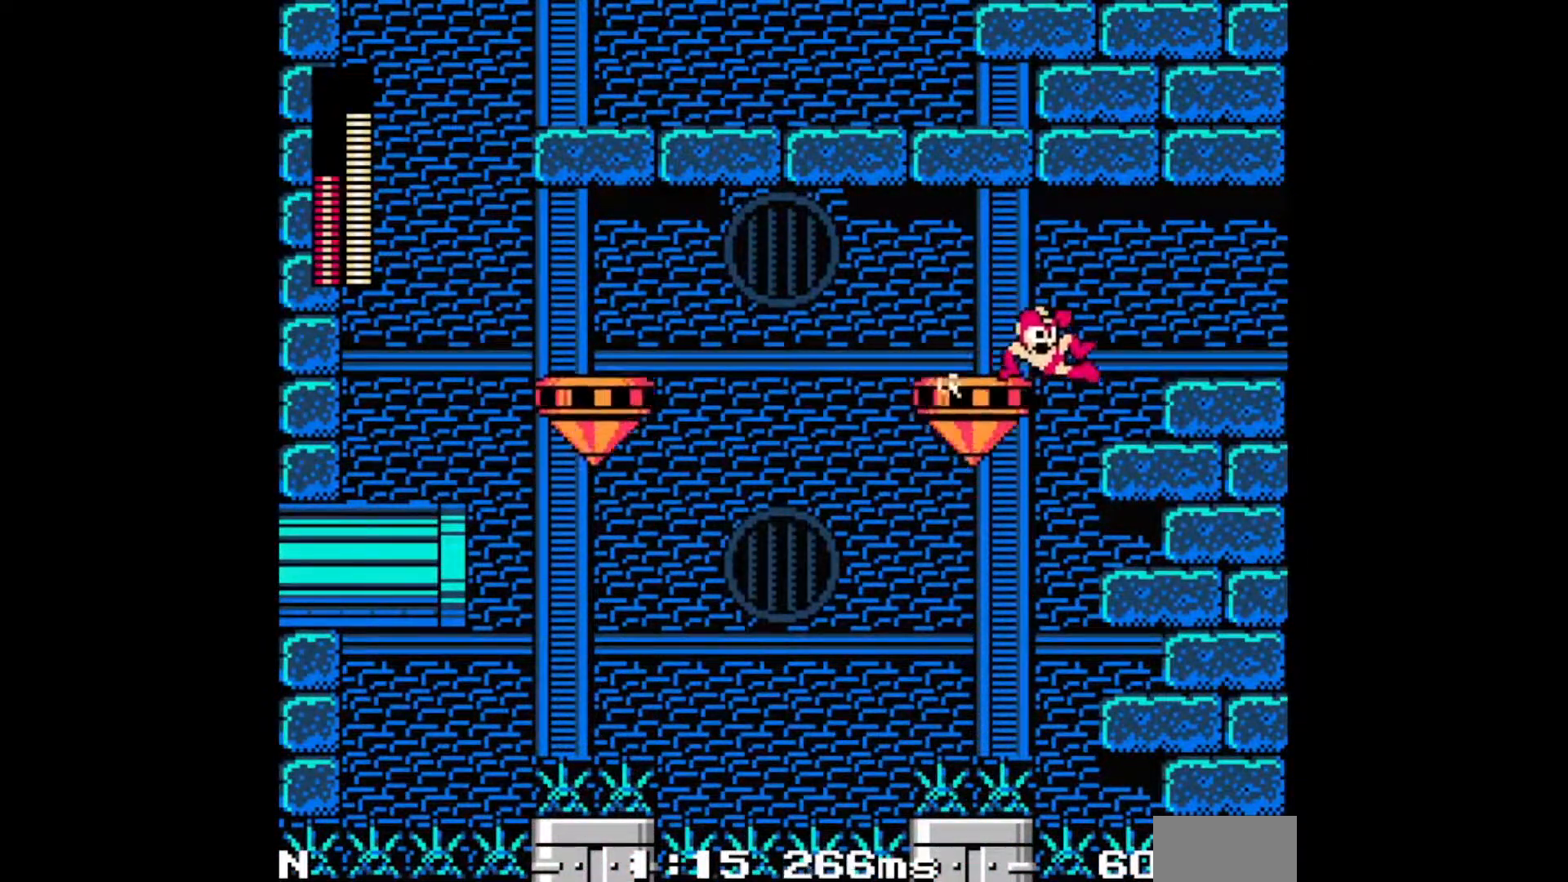
{"buttons": ["DPAD_RIGHT"], "events": [[33, "B", "down"], [150, "B", "up"]]}
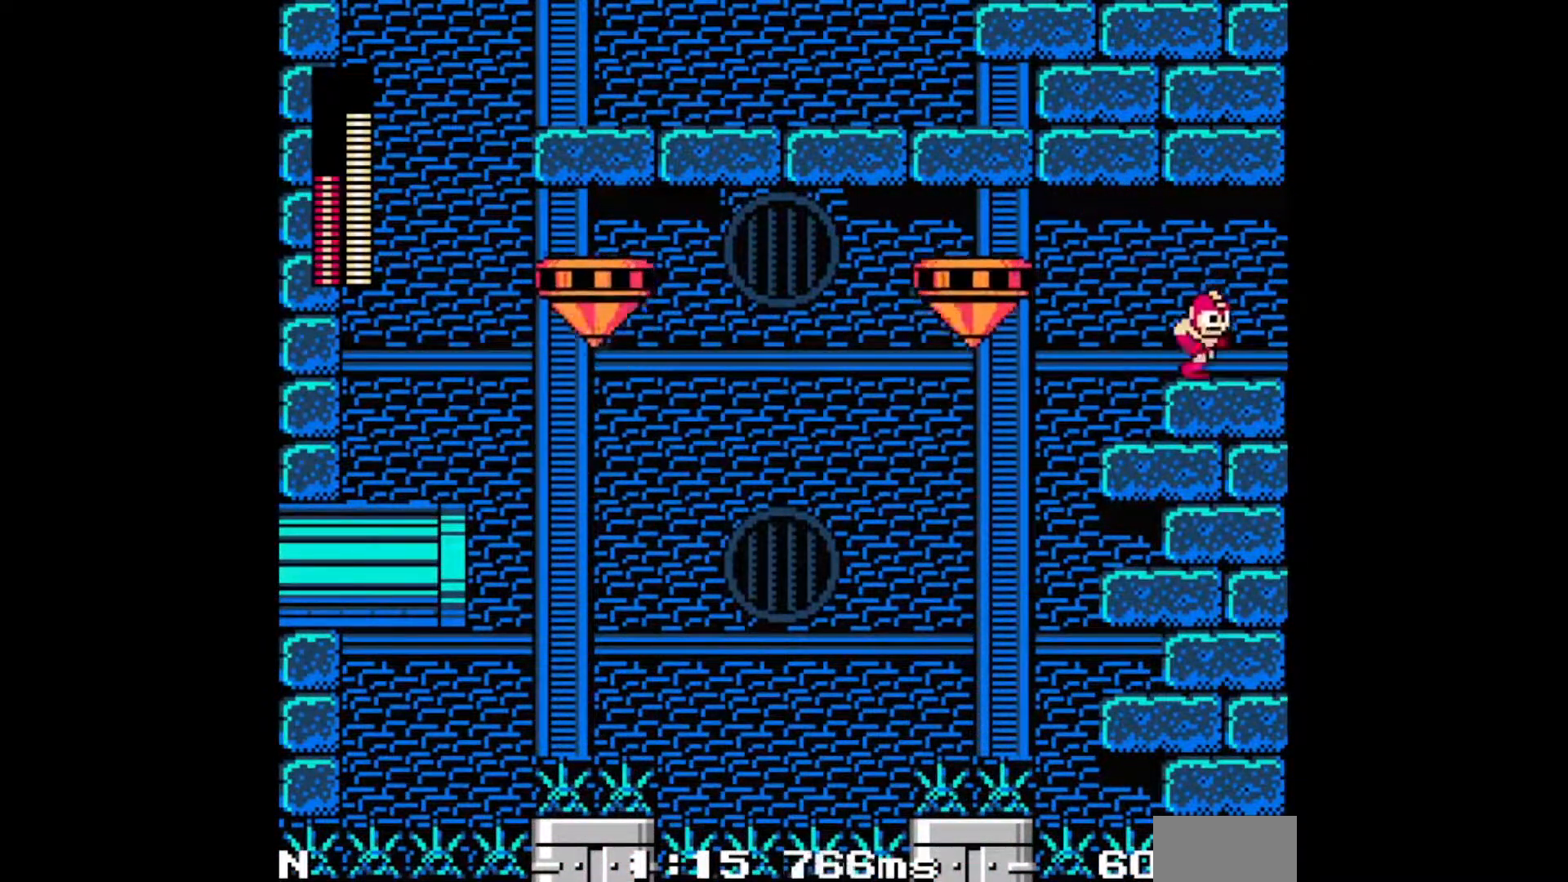
{"buttons": ["DPAD_RIGHT"], "events": [[33, "C", "down"], [150, "C", "up"]]}